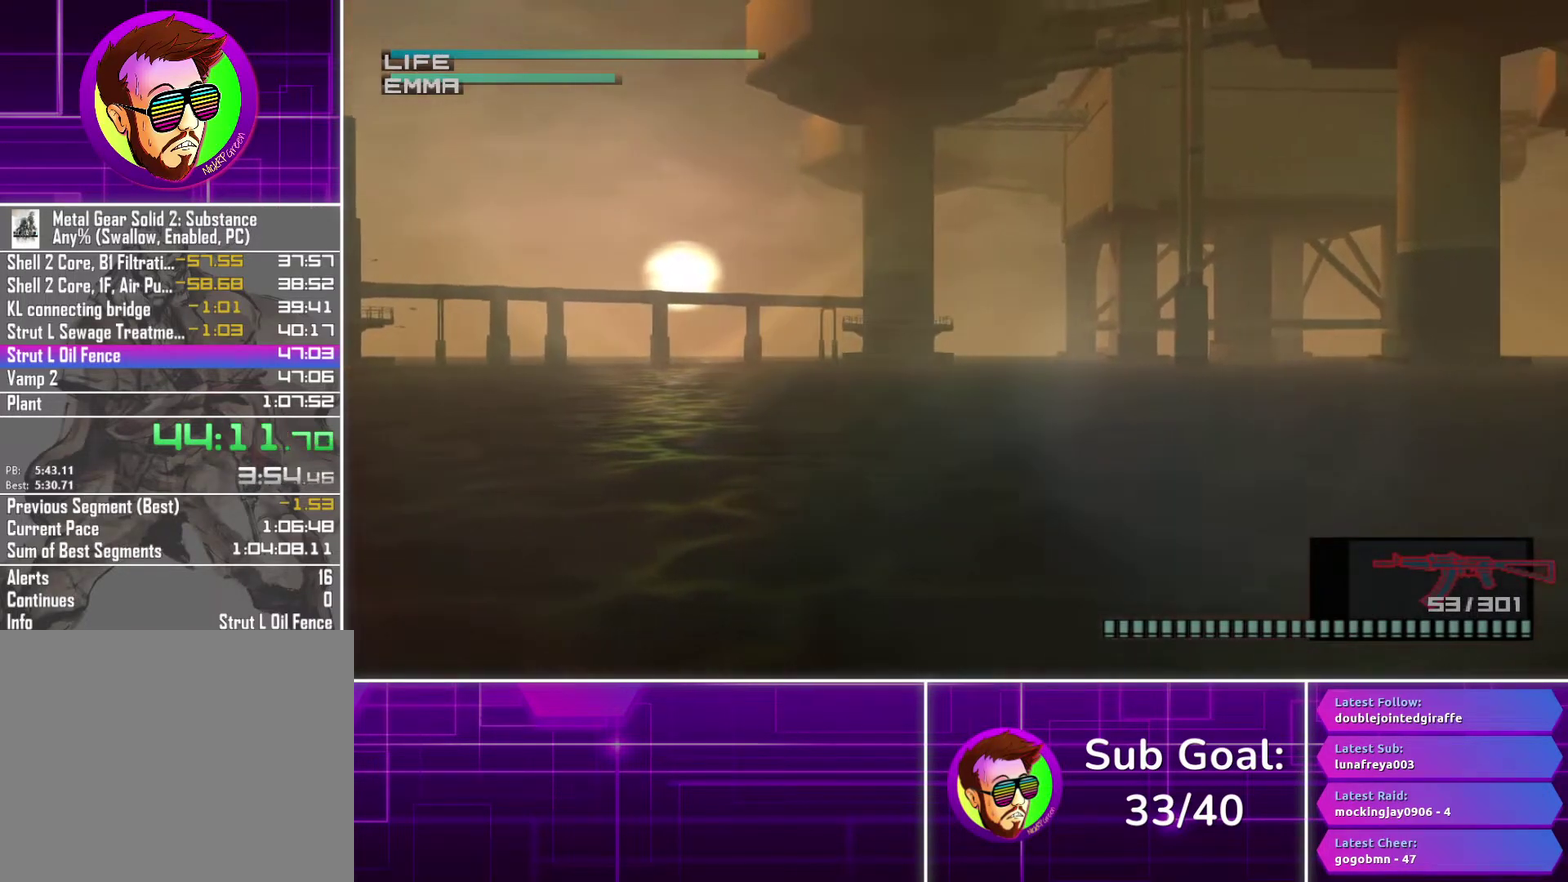
Gameplay with a controller (PlayStation layout); each line is a JSON object with the inputs held at the frame after it. "events" lists button and stick changes between this image and that frame as [ms after this image, input, new state], when the widget could be followed in between.
{"buttons": ["R1"], "left_stick": "center", "right_stick": "center", "events": [[150, "left_stick", "left"], [483, "left_stick", "center"]]}
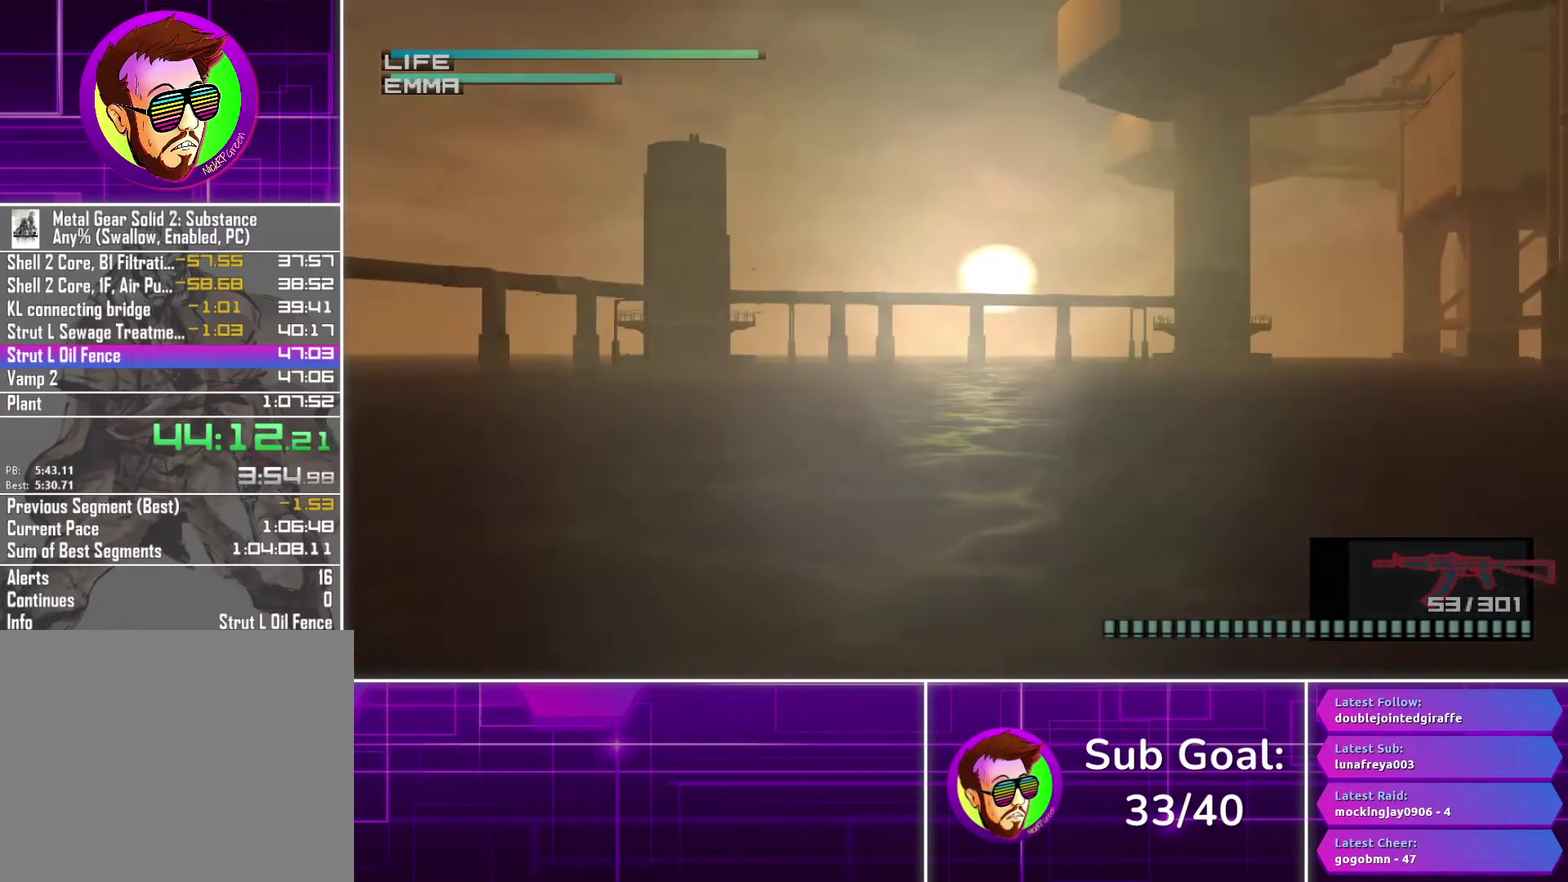
{"buttons": ["R1"], "left_stick": "center", "right_stick": "center", "events": []}
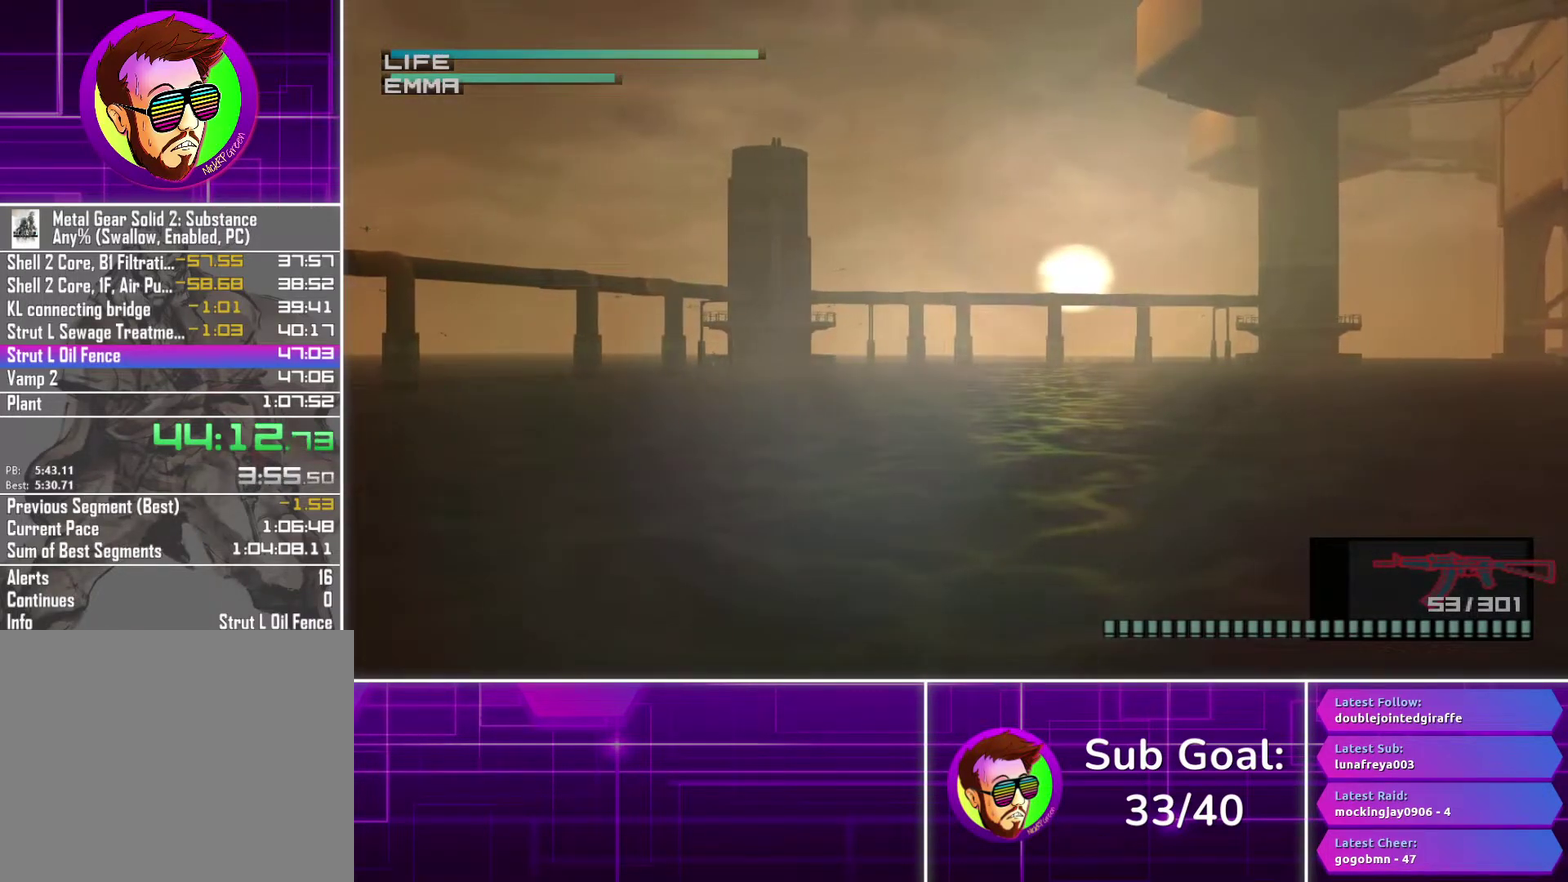
{"buttons": ["R1"], "left_stick": "center", "right_stick": "center", "events": []}
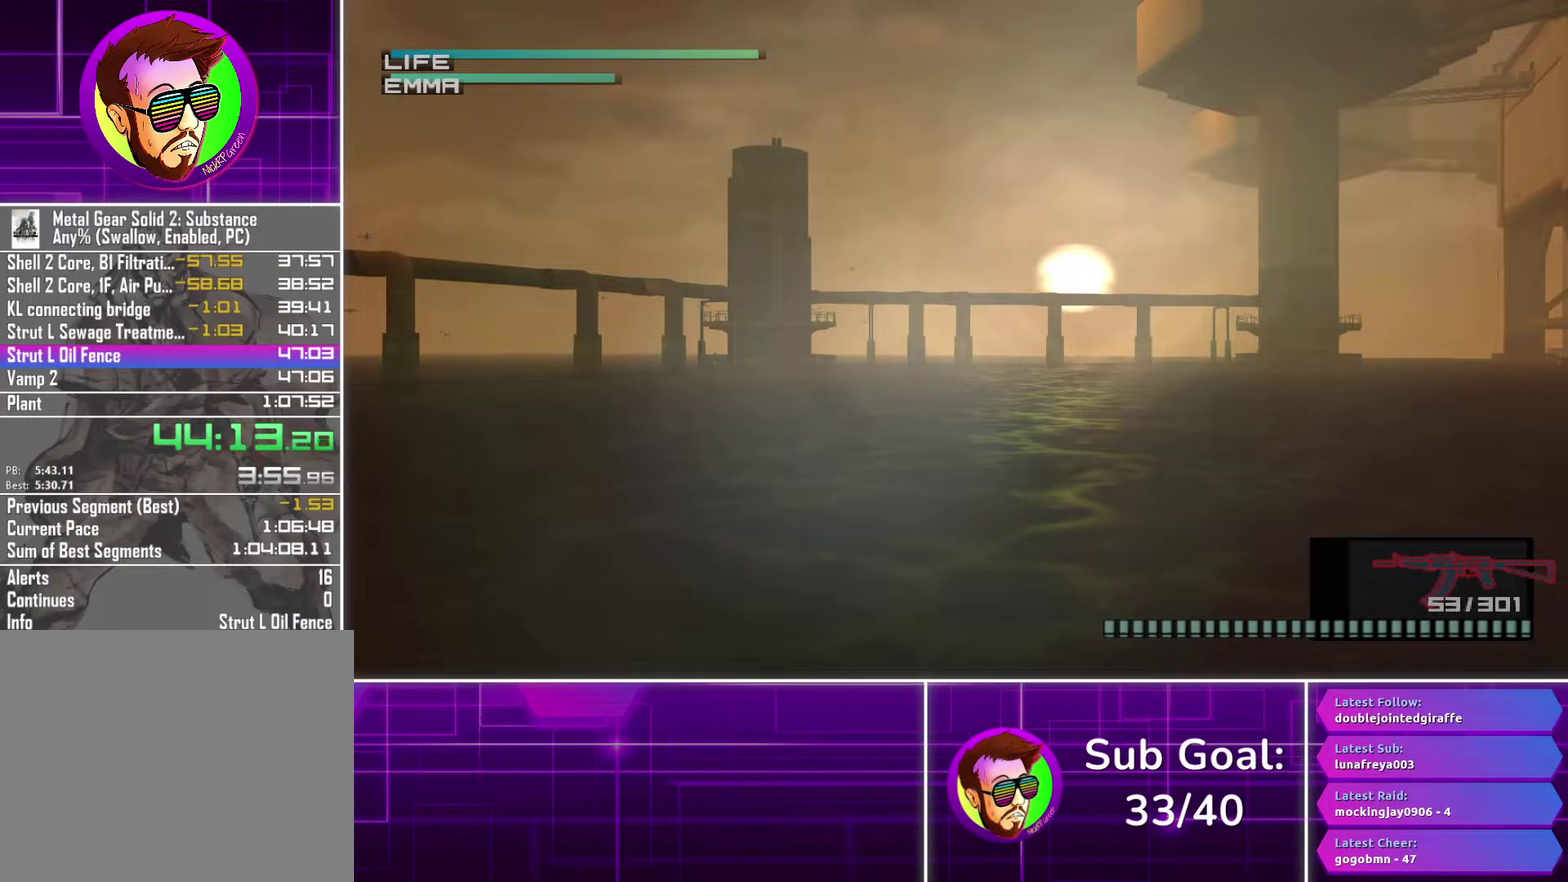
{"buttons": ["R1"], "left_stick": "center", "right_stick": "center", "events": []}
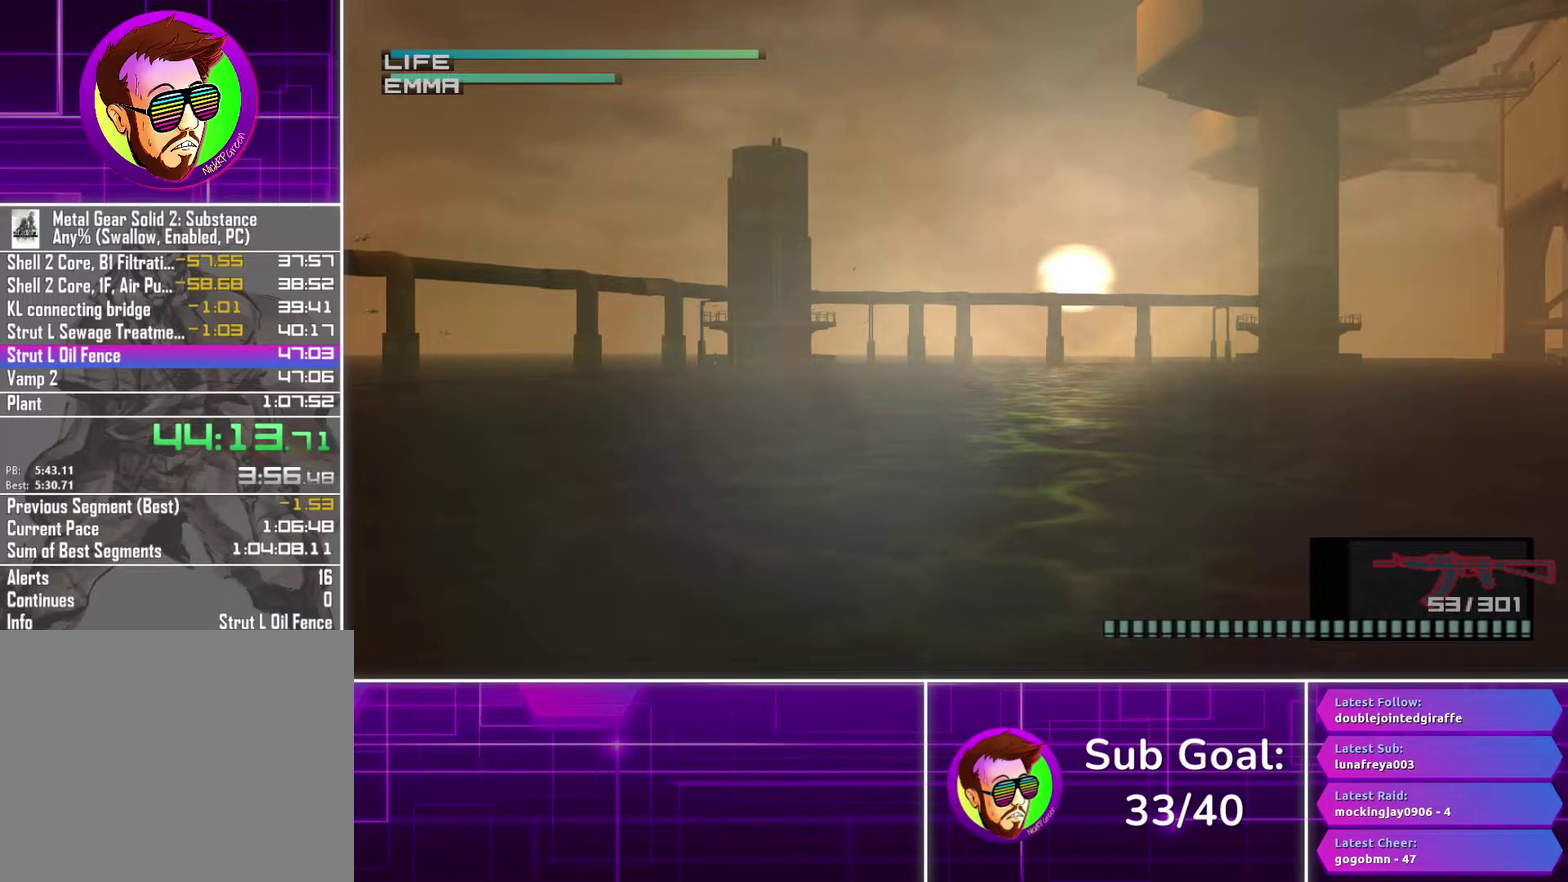
{"buttons": ["R1"], "left_stick": "center", "right_stick": "center", "events": []}
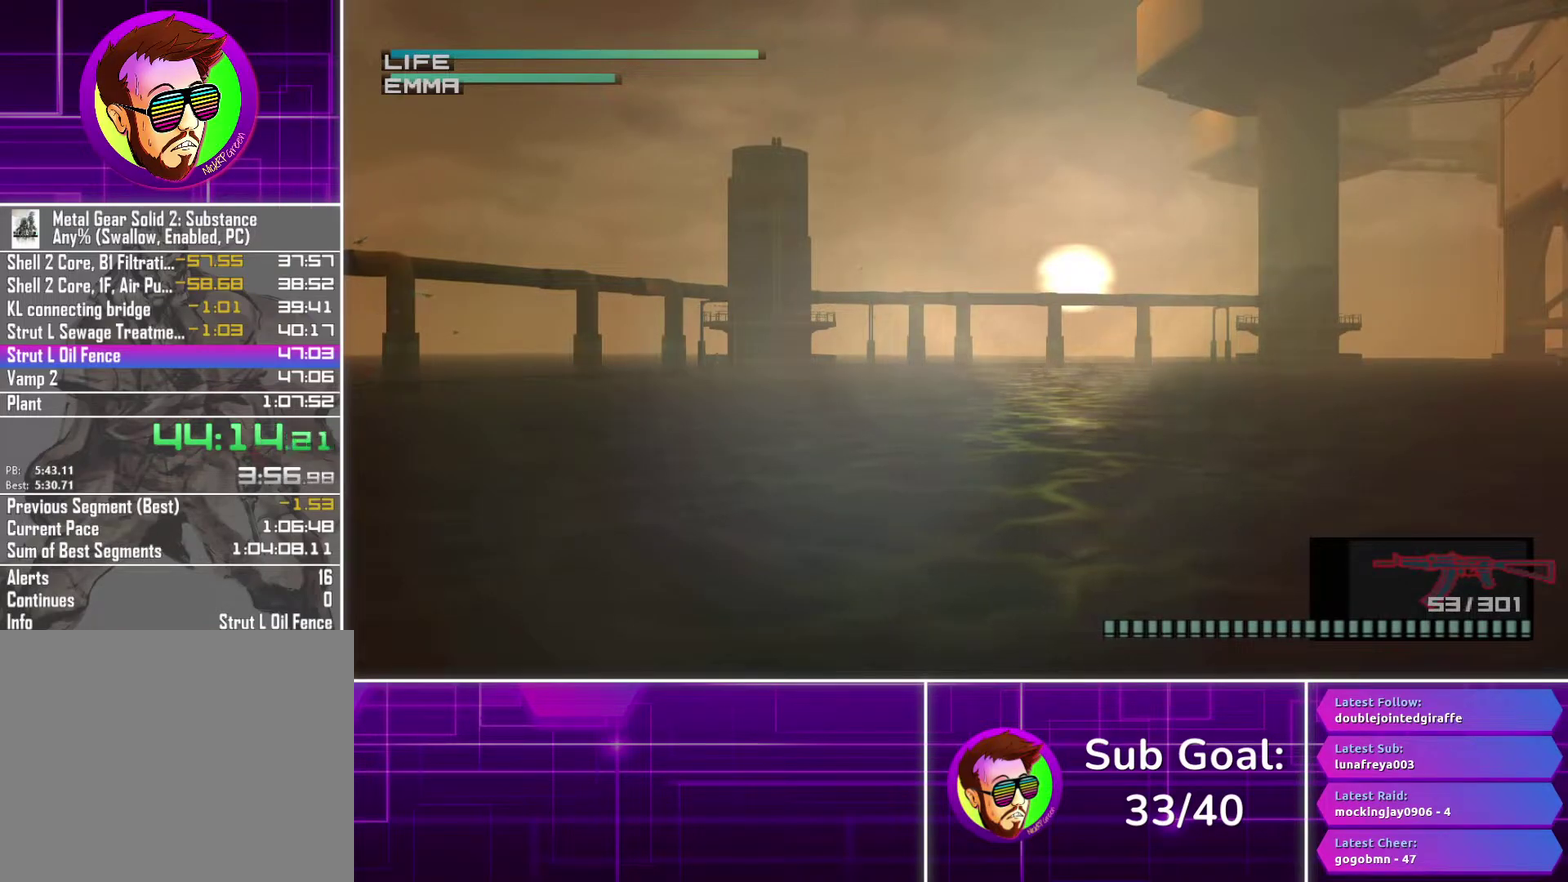
{"buttons": ["R1"], "left_stick": "center", "right_stick": "center", "events": []}
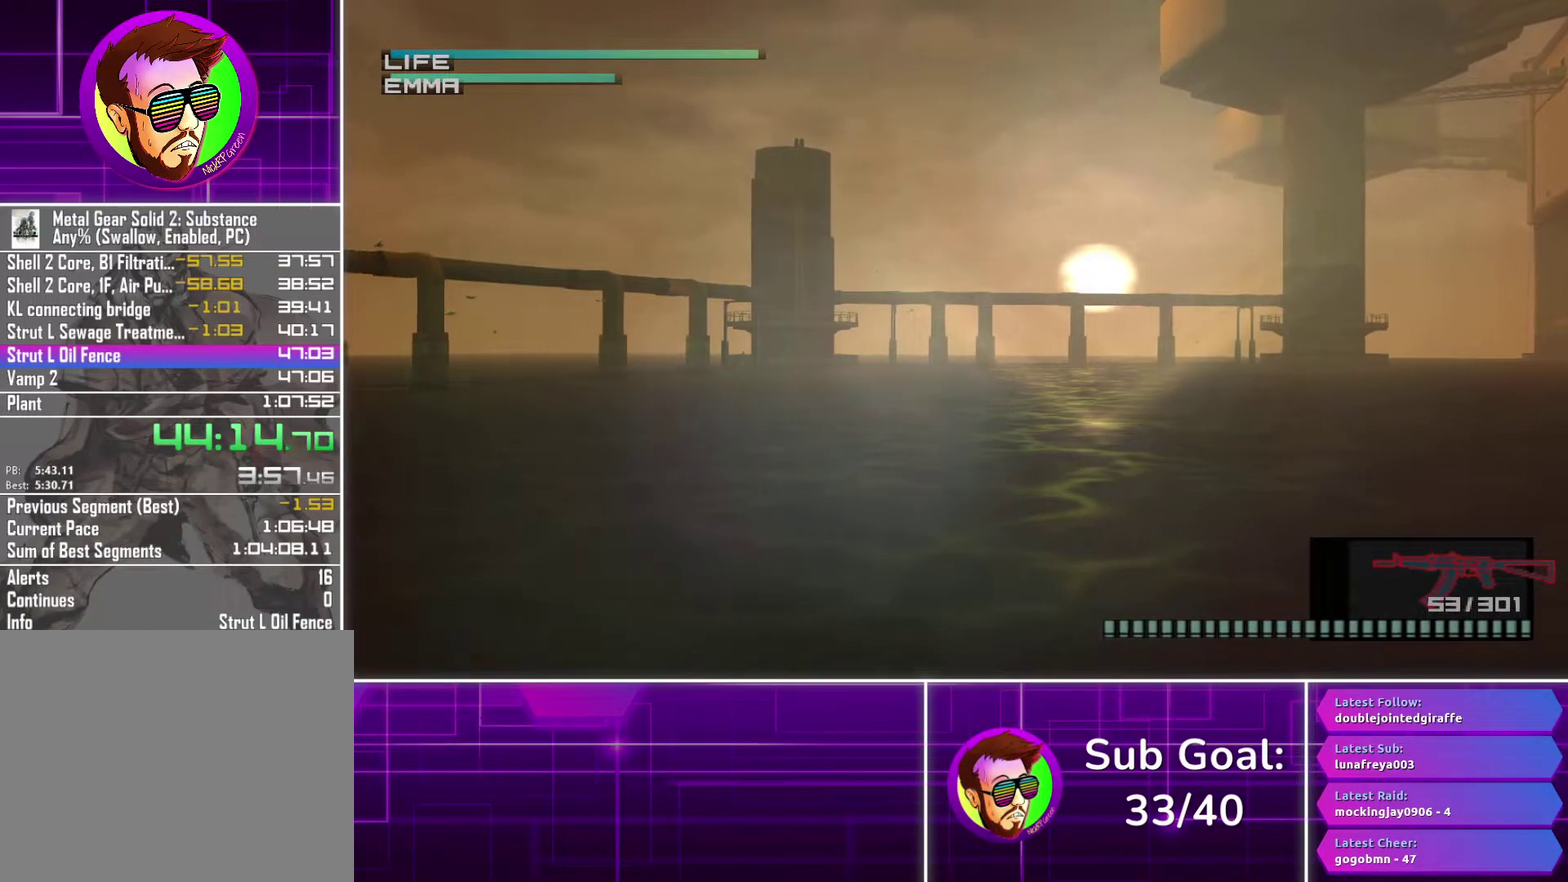
{"buttons": ["R1"], "left_stick": "center", "right_stick": "center", "events": []}
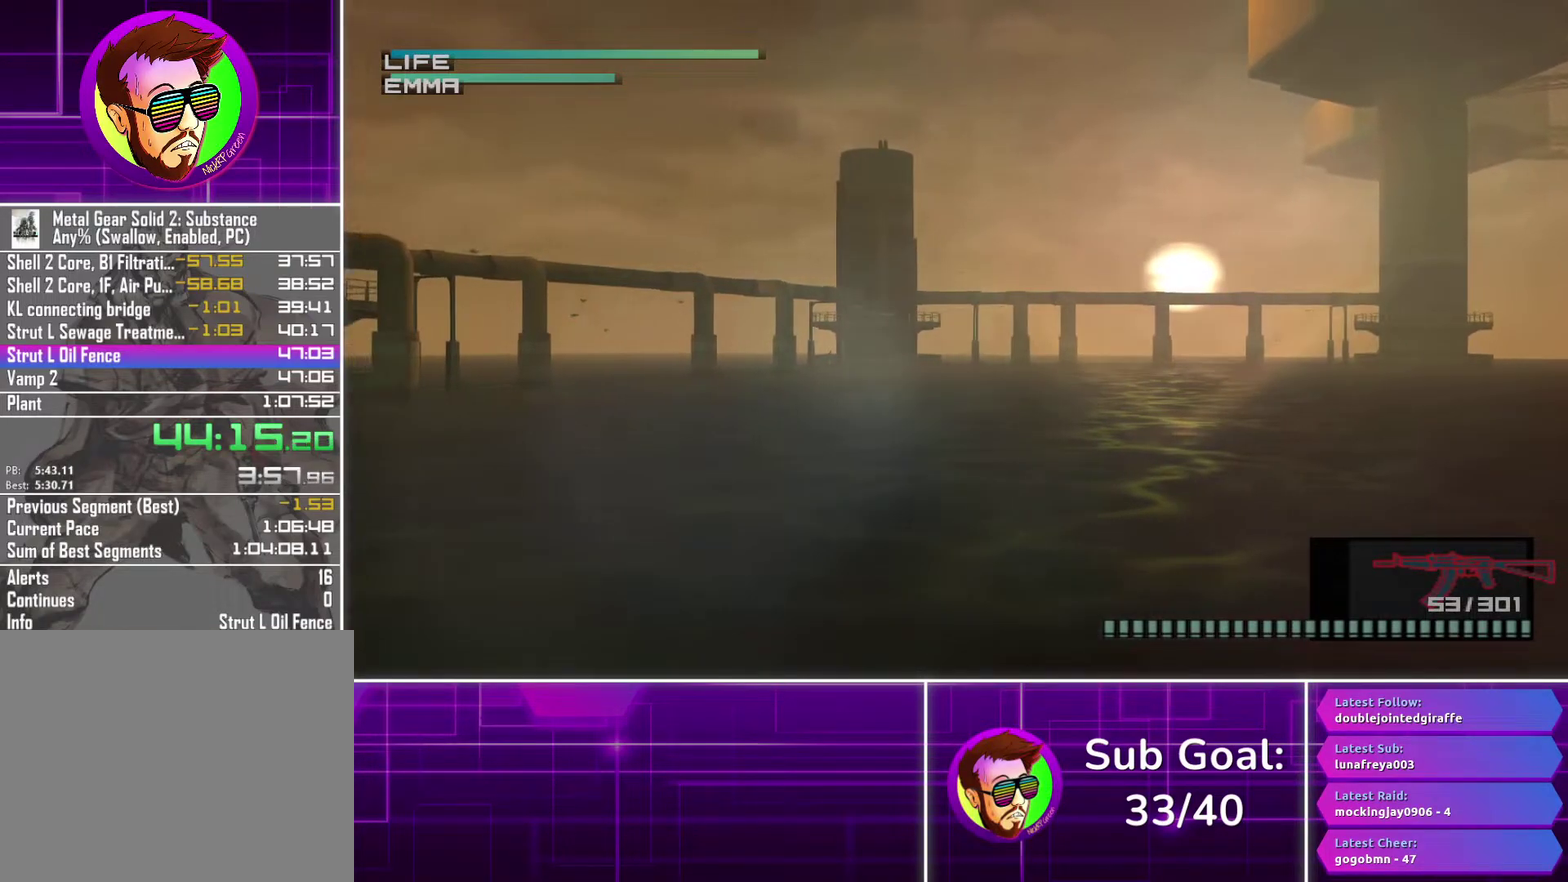
{"buttons": ["R1"], "left_stick": "center", "right_stick": "center", "events": []}
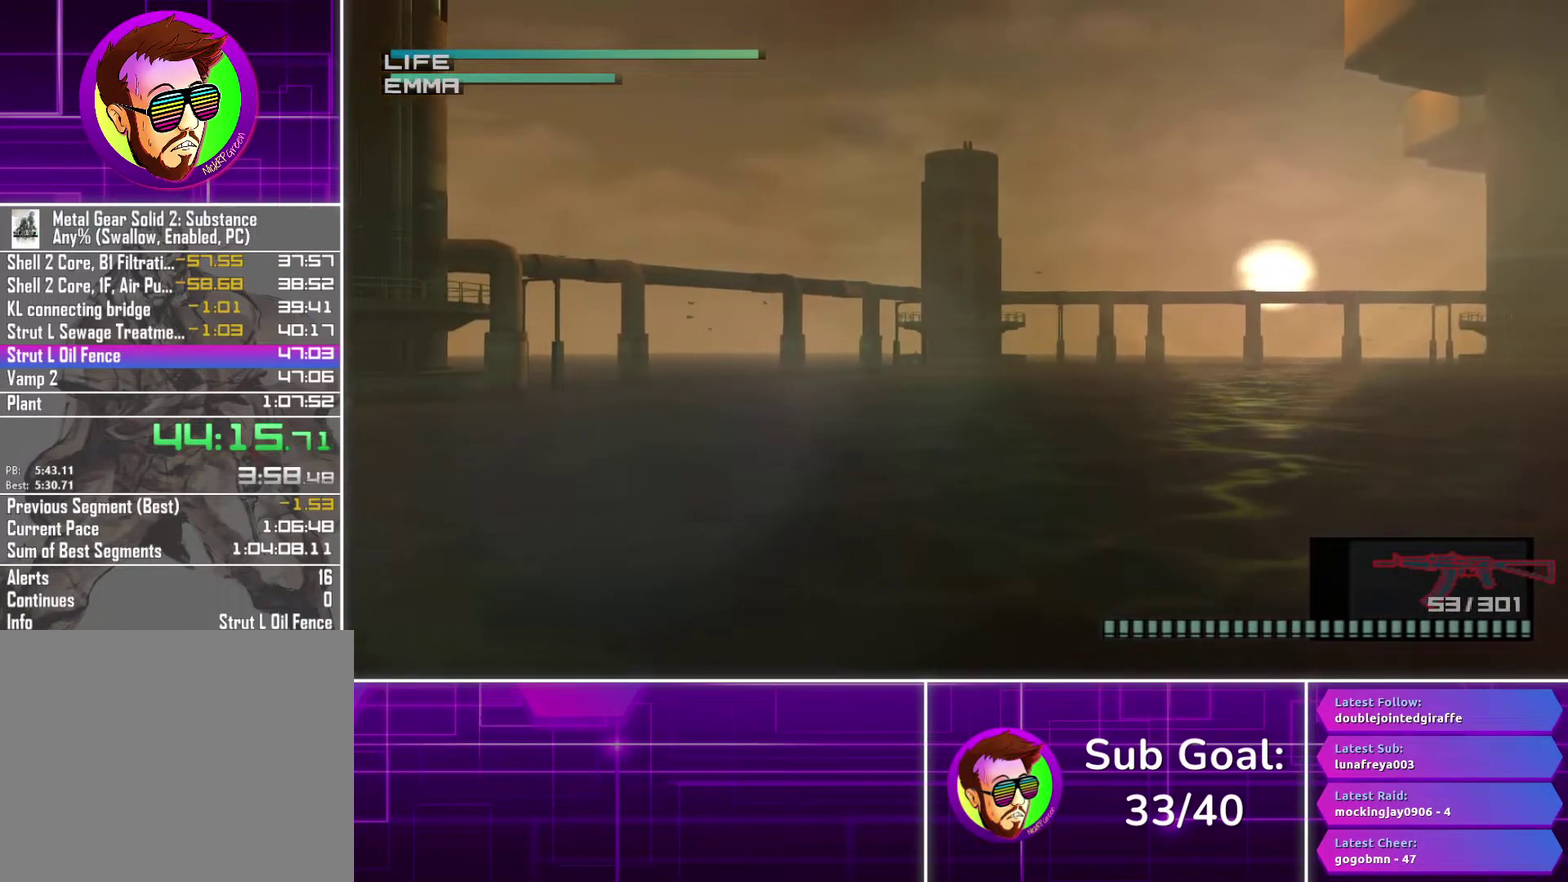
{"buttons": ["R1"], "left_stick": "center", "right_stick": "center", "events": []}
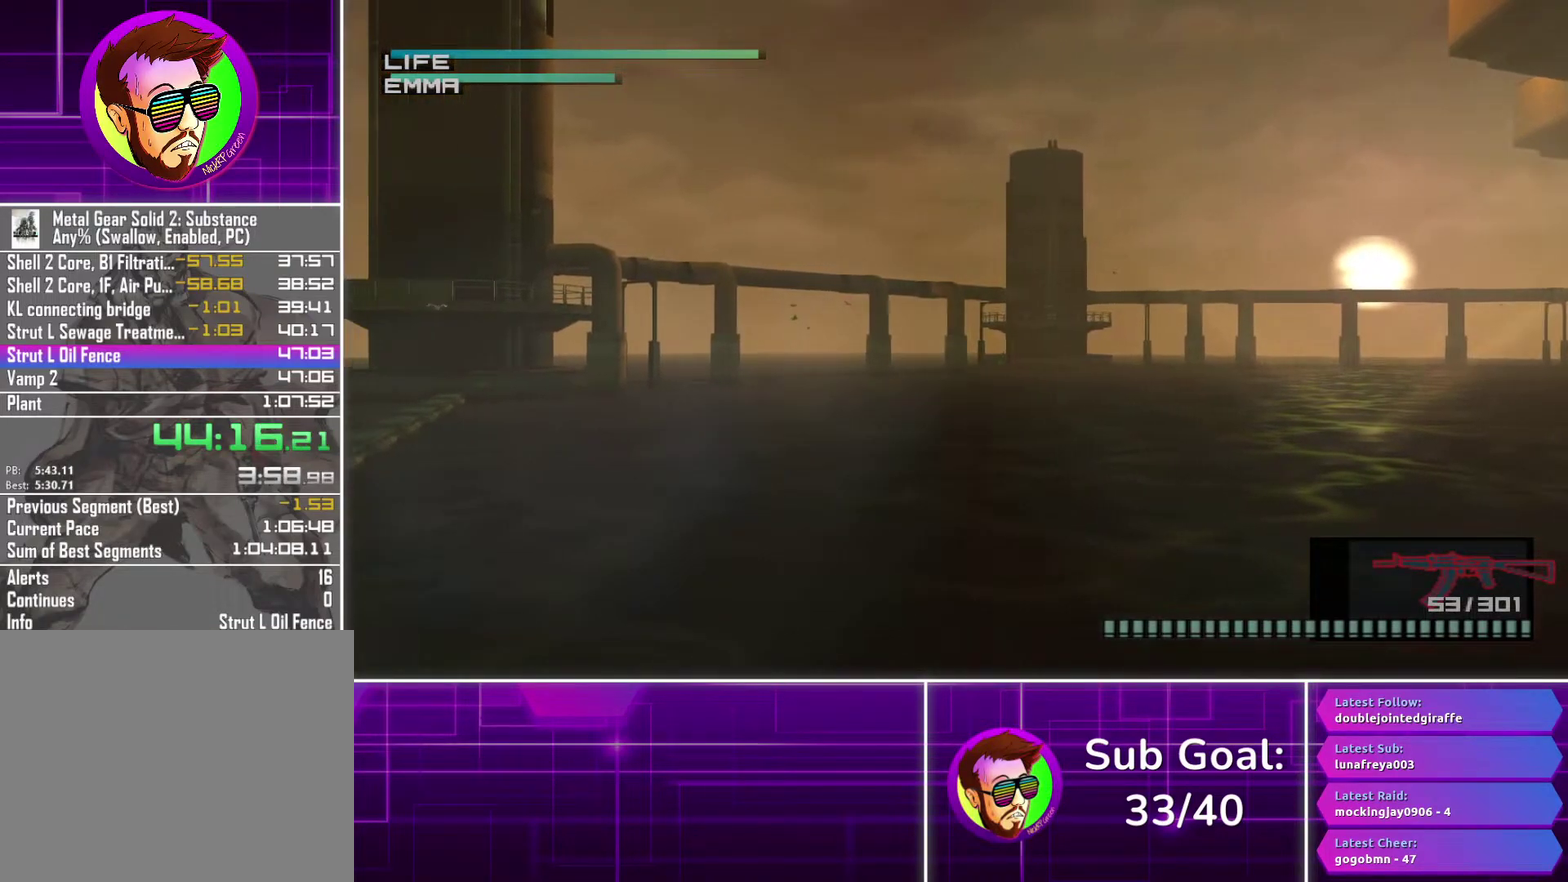
{"buttons": ["R1"], "left_stick": "center", "right_stick": "center", "events": []}
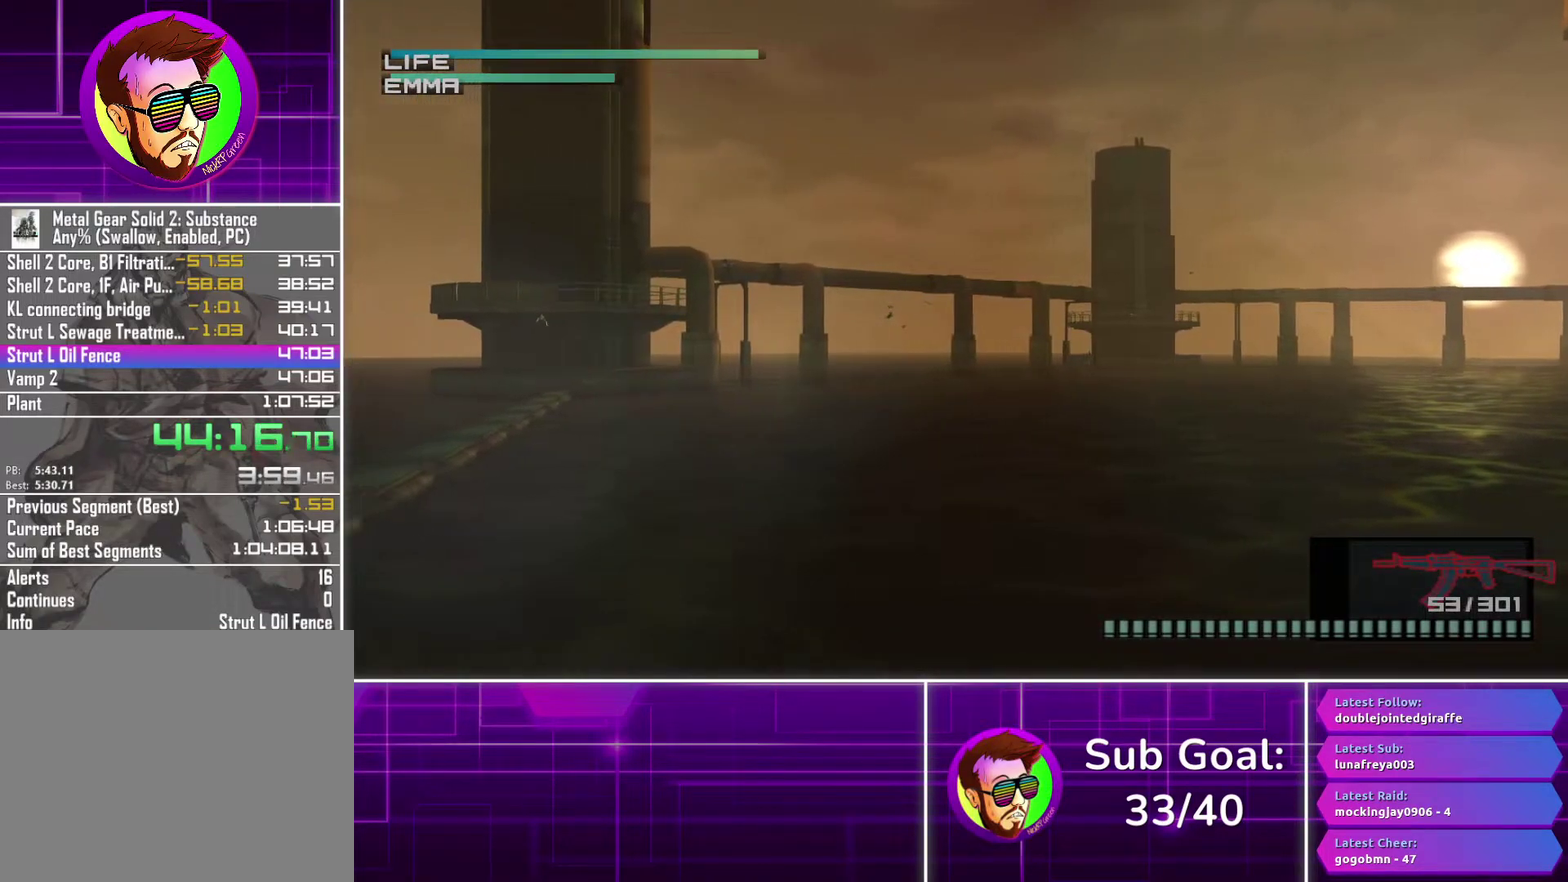
{"buttons": ["R1"], "left_stick": "center", "right_stick": "center", "events": []}
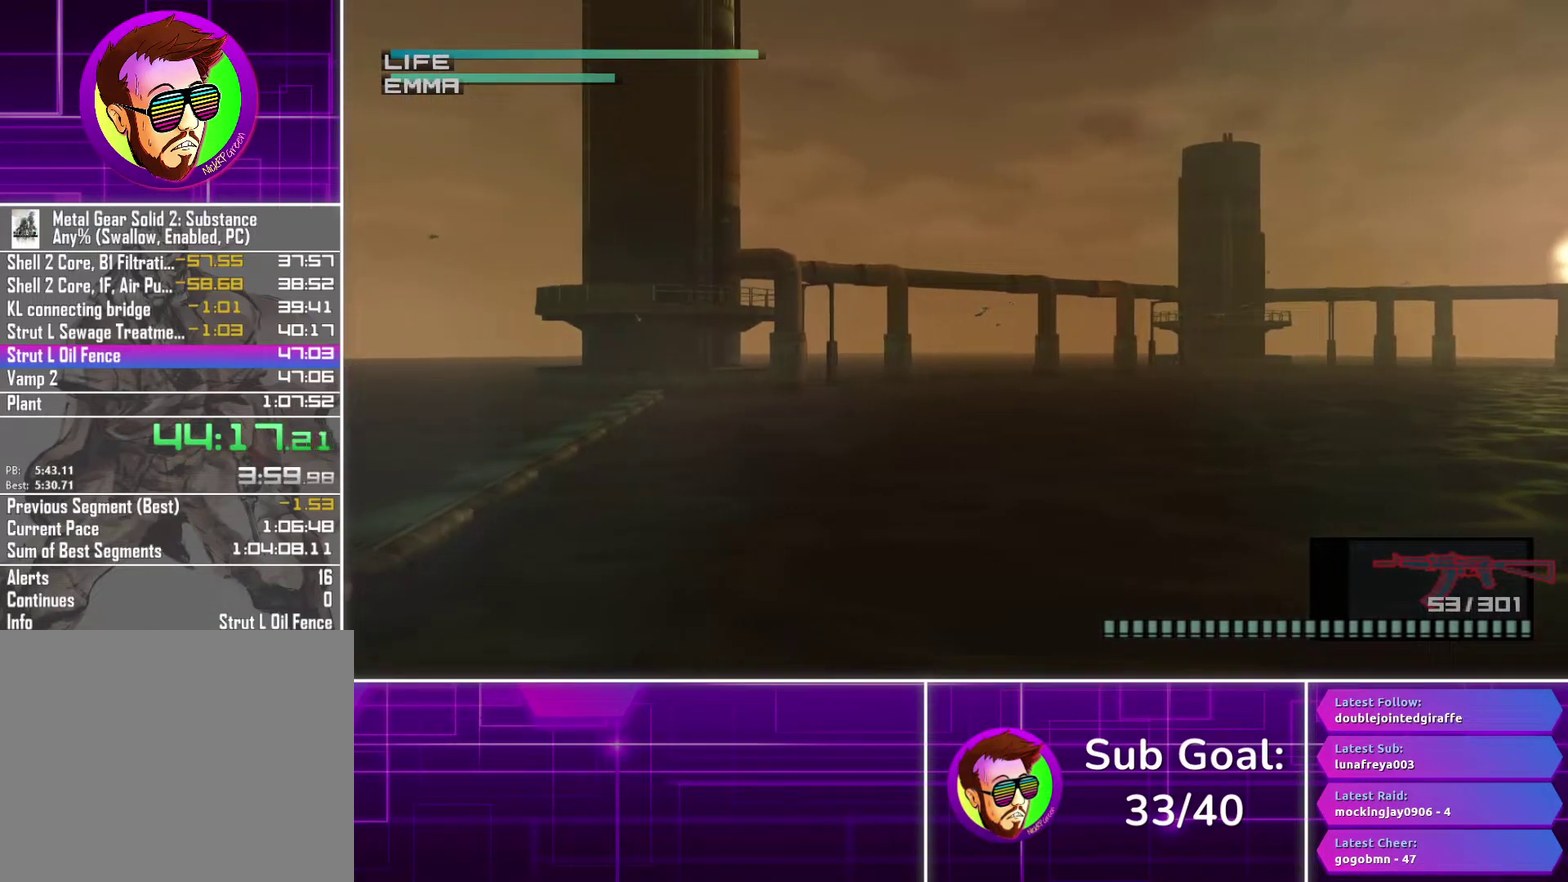
{"buttons": ["R1"], "left_stick": "center", "right_stick": "center", "events": []}
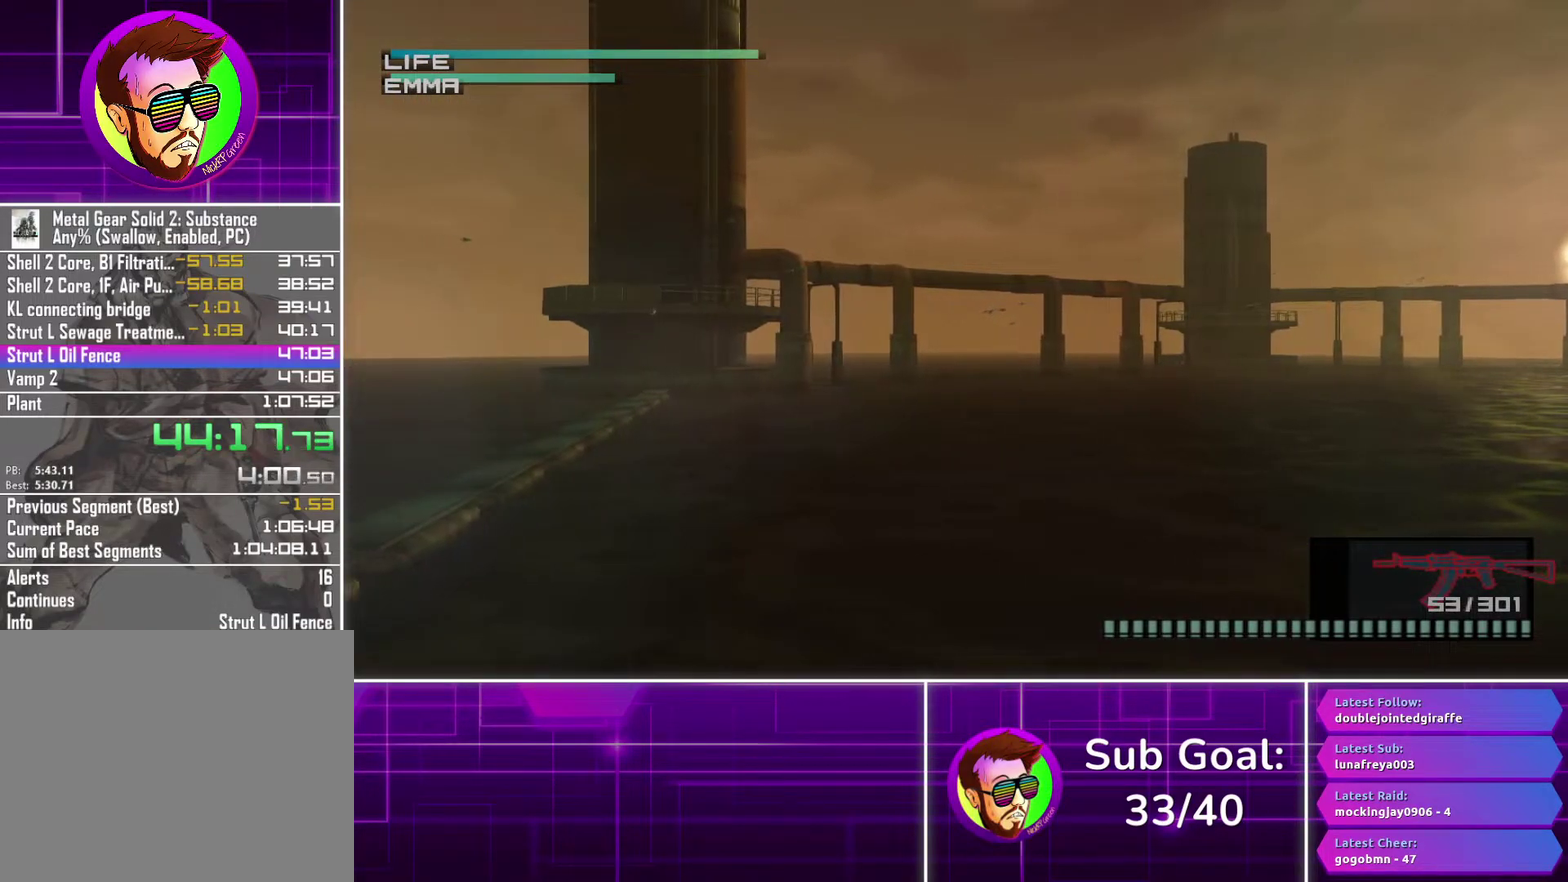
{"buttons": ["R1"], "left_stick": "center", "right_stick": "center", "events": []}
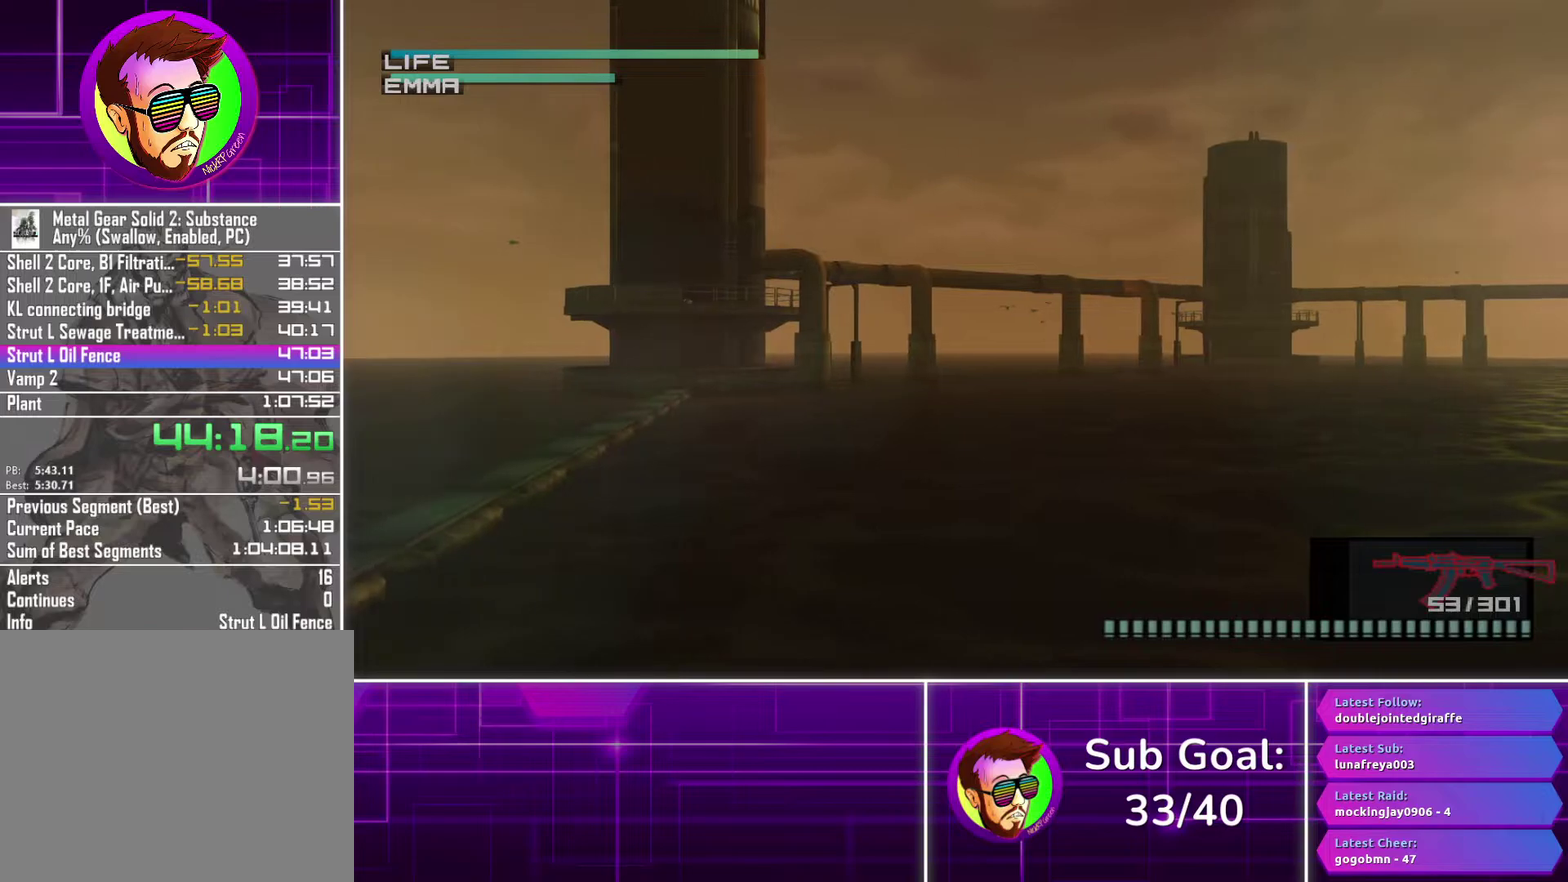
{"buttons": ["R1"], "left_stick": "center", "right_stick": "center", "events": []}
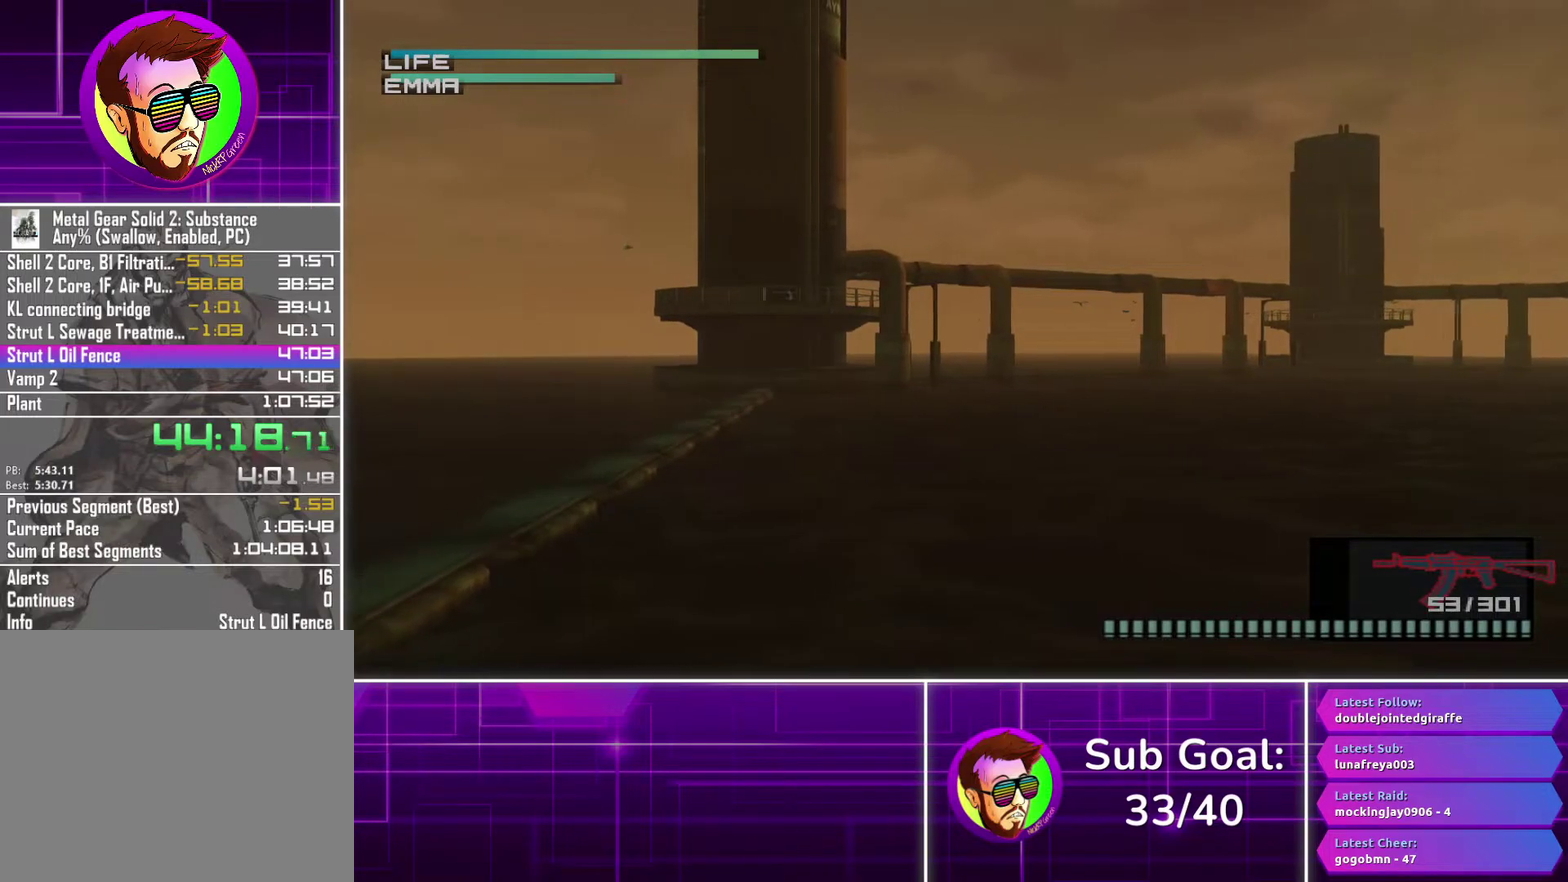
{"buttons": ["R1"], "left_stick": "left", "right_stick": "center", "events": [[217, "left_stick", "left"]]}
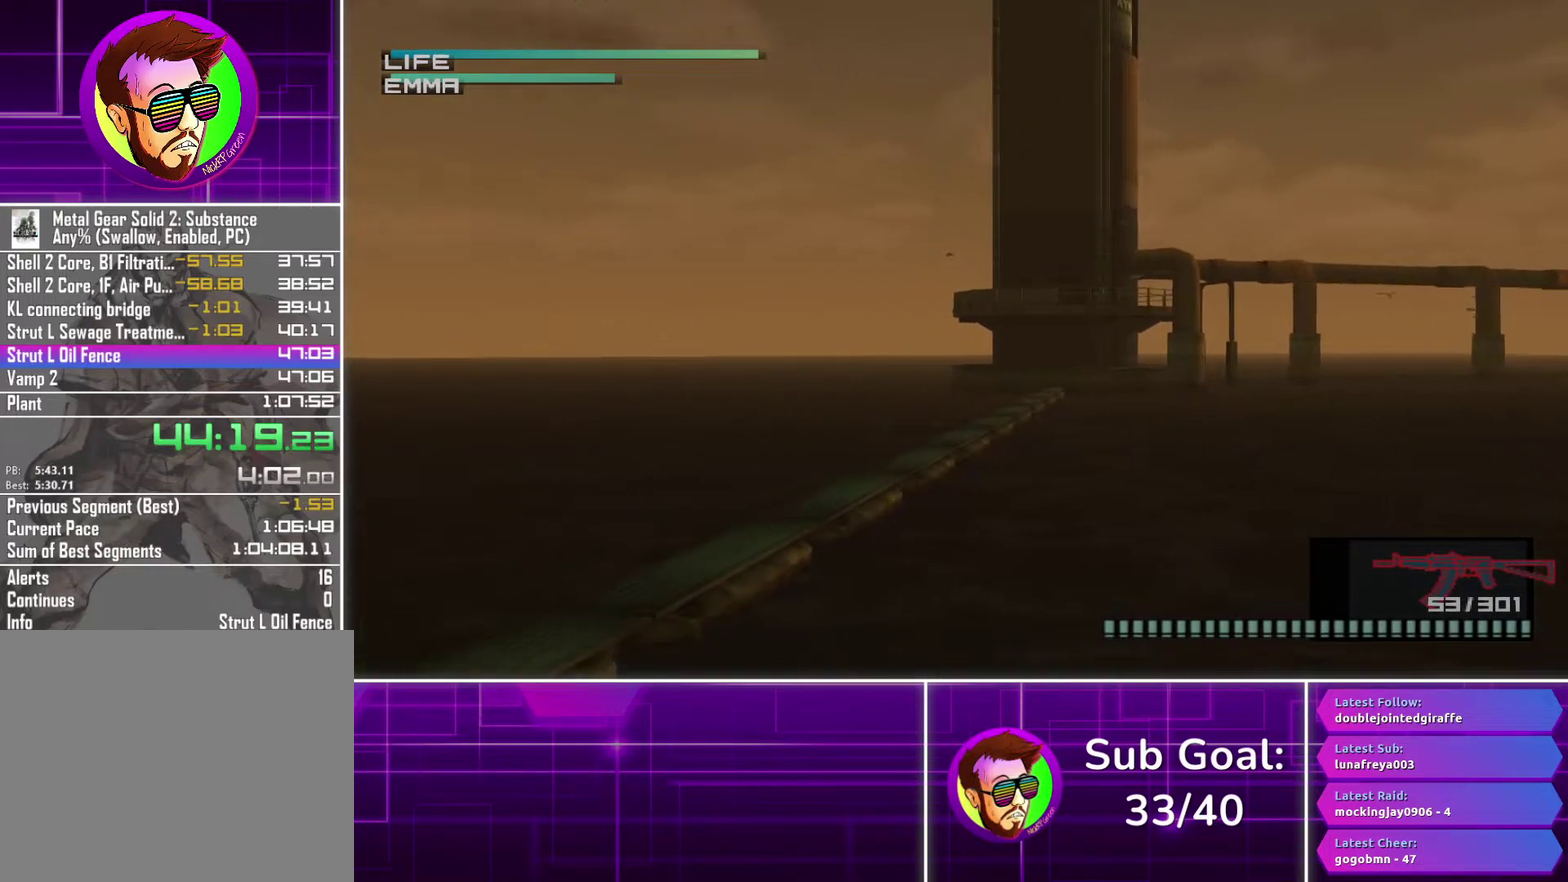
{"buttons": ["R1"], "left_stick": "center", "right_stick": "center", "events": [[467, "left_stick", "center"]]}
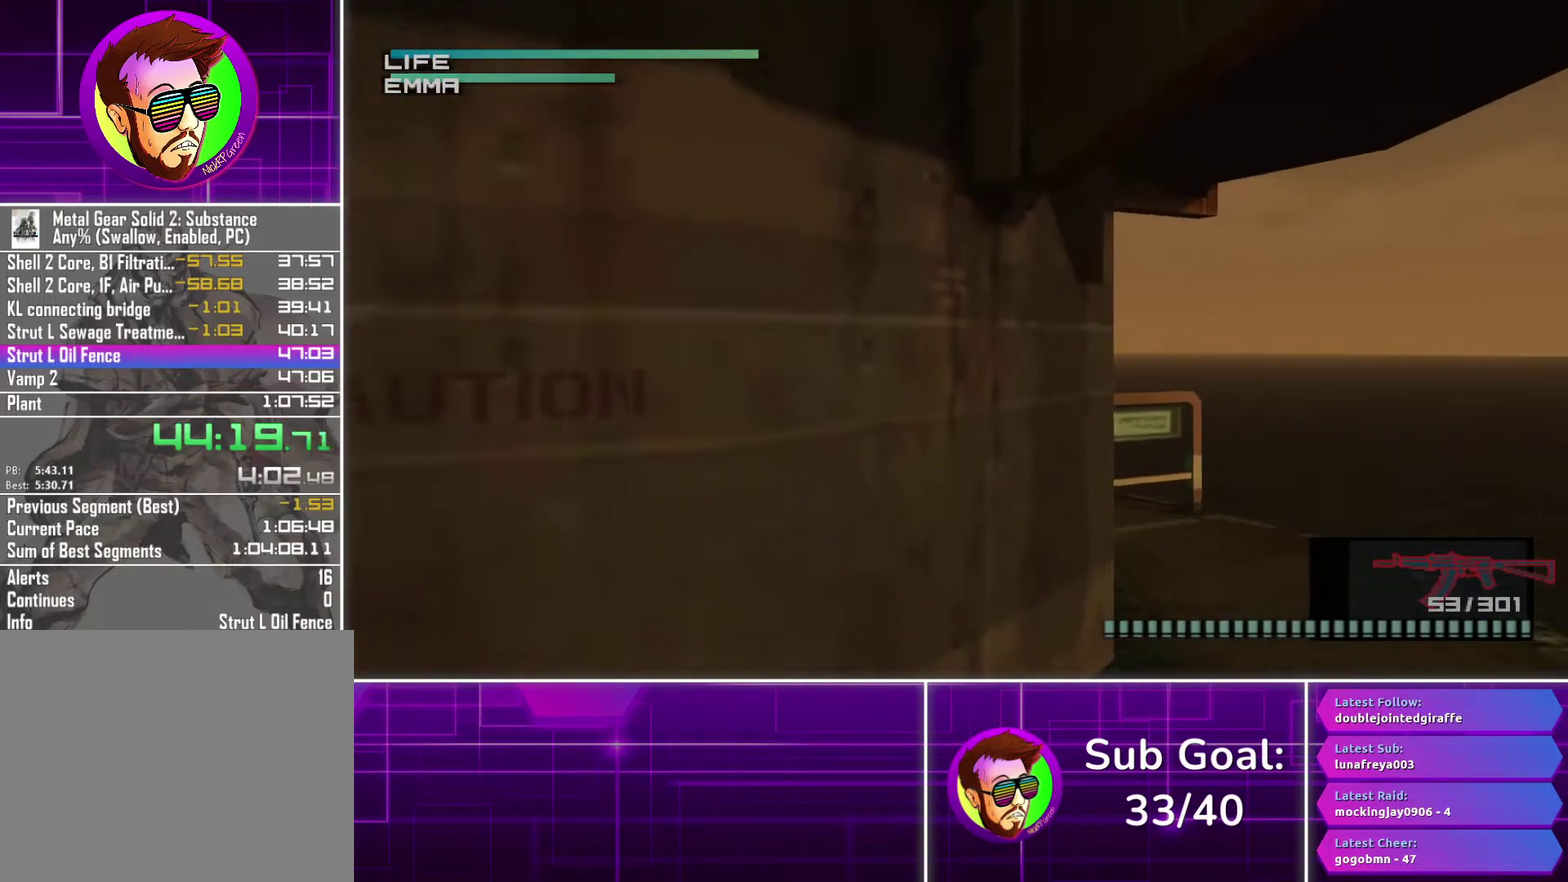
{"buttons": ["R1"], "left_stick": "left", "right_stick": "center", "events": [[233, "left_stick", "left"]]}
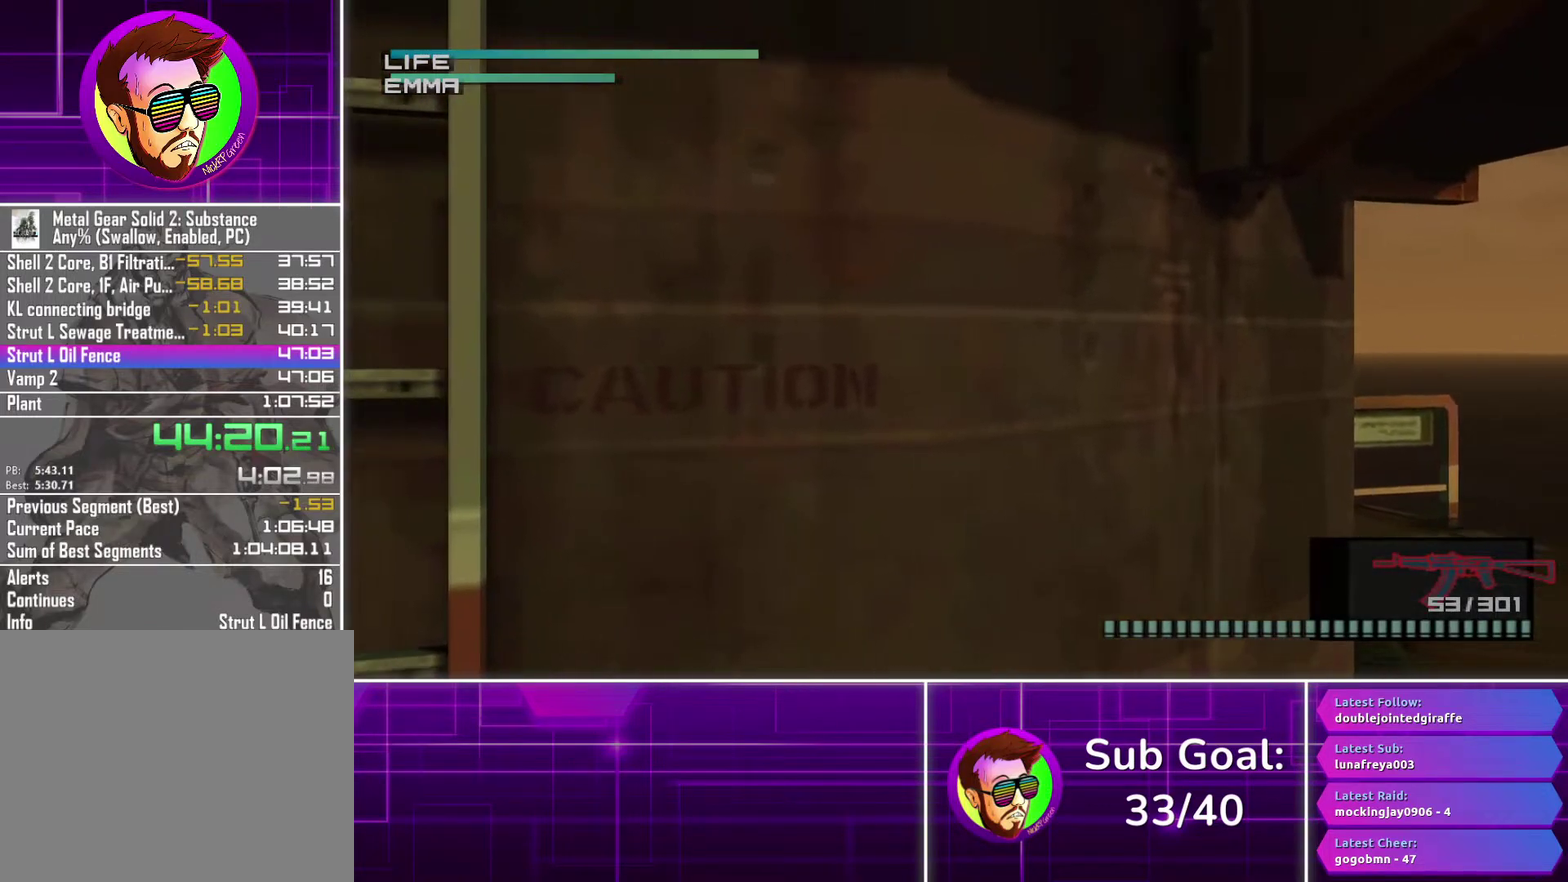
{"buttons": ["R1"], "left_stick": "center", "right_stick": "center", "events": [[300, "left_stick", "center"]]}
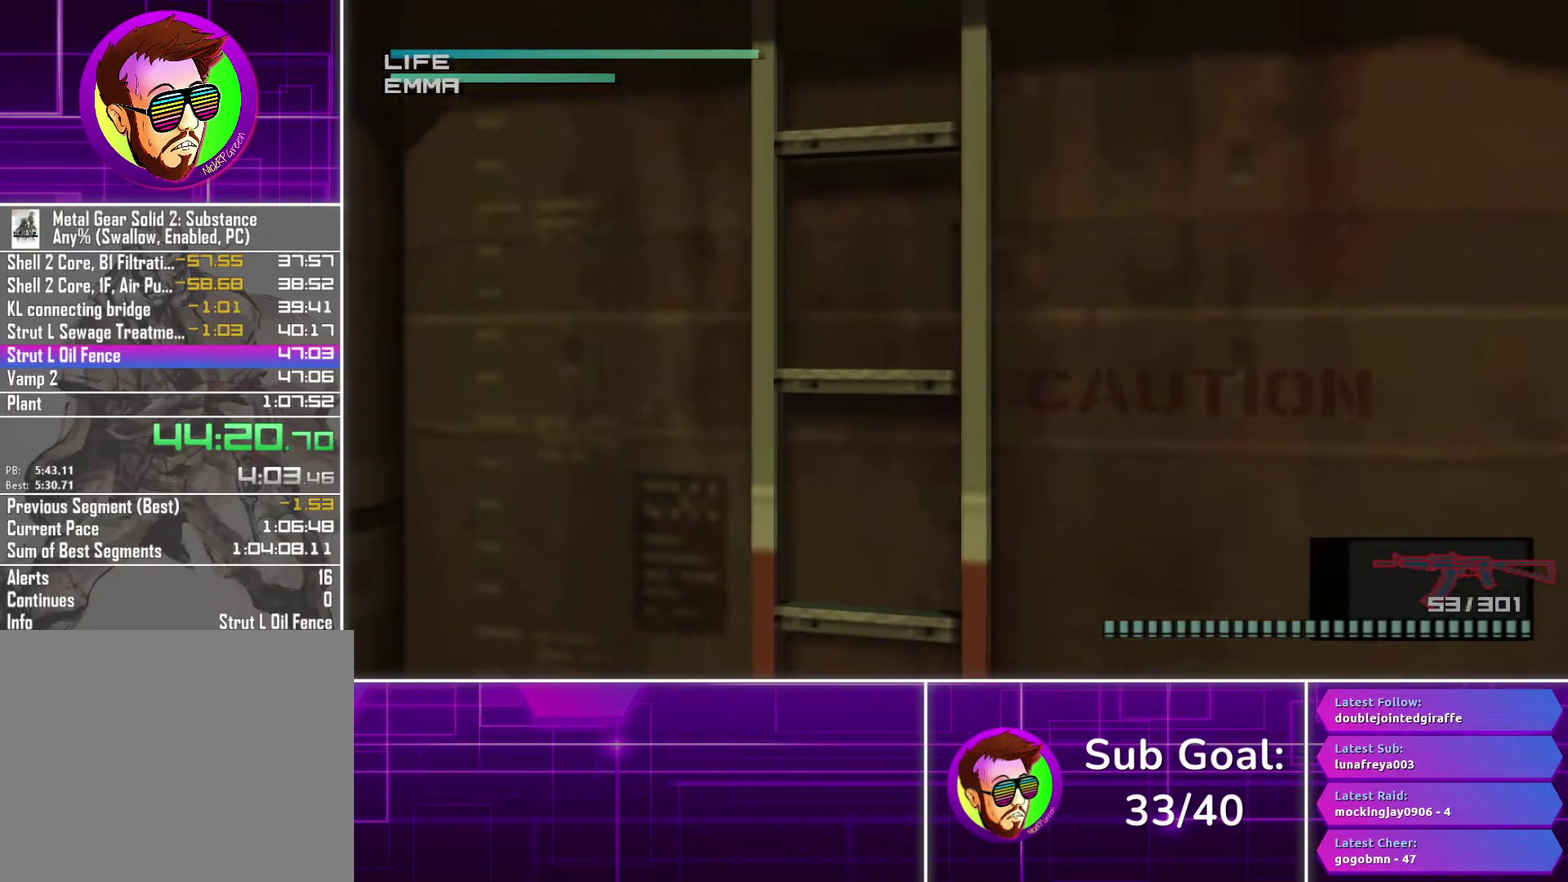
{"buttons": ["R1"], "left_stick": "left", "right_stick": "center", "events": [[433, "left_stick", "left"]]}
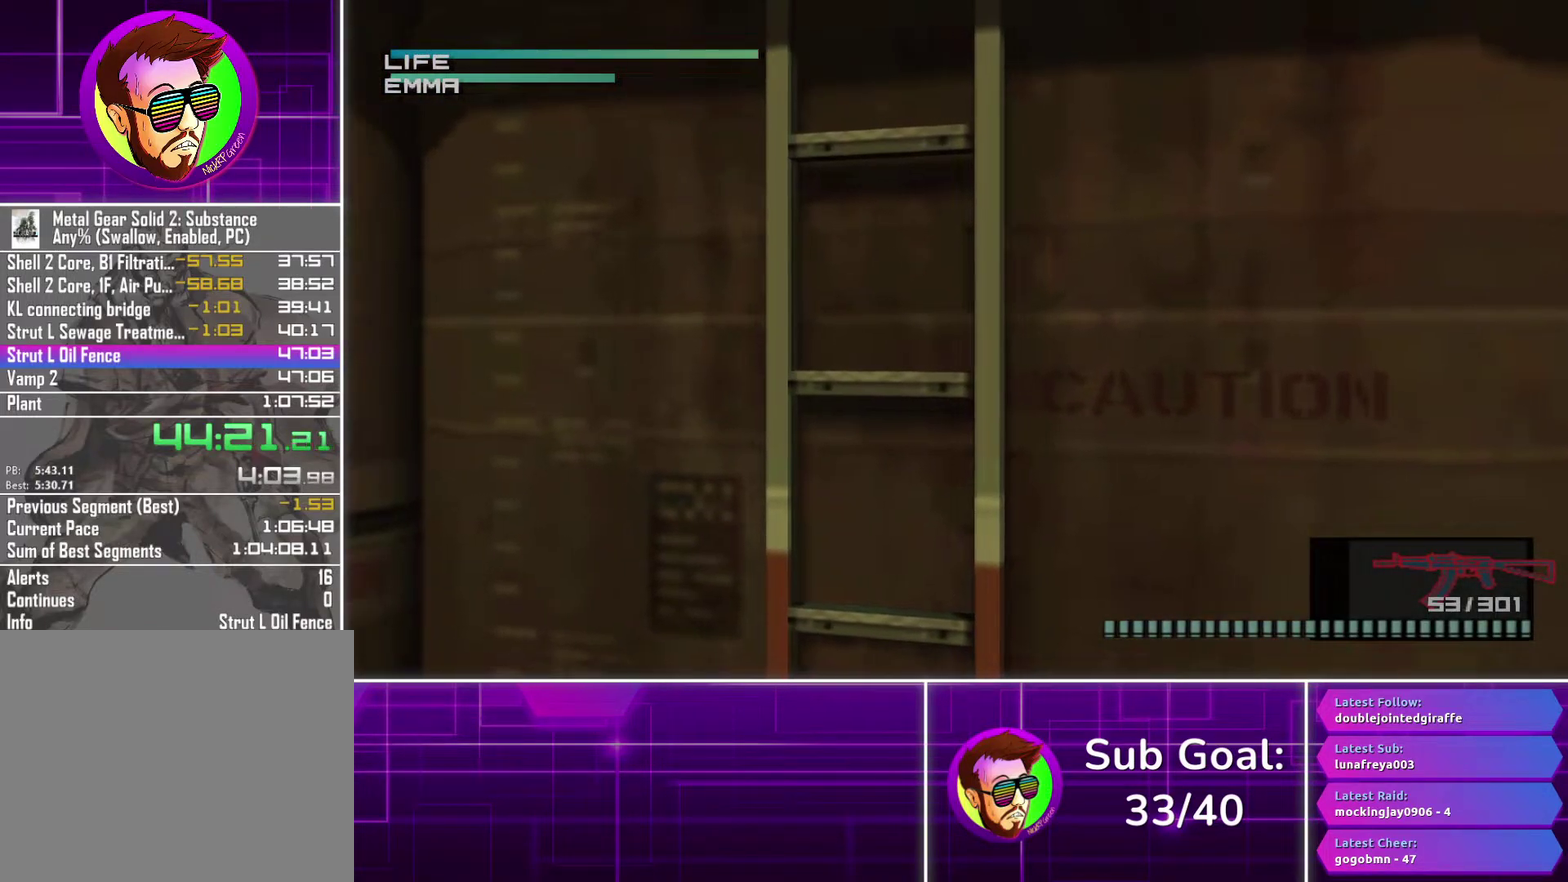
{"buttons": ["R1"], "left_stick": "down", "right_stick": "center", "events": [[100, "left_stick", "center"], [400, "left_stick", "down"]]}
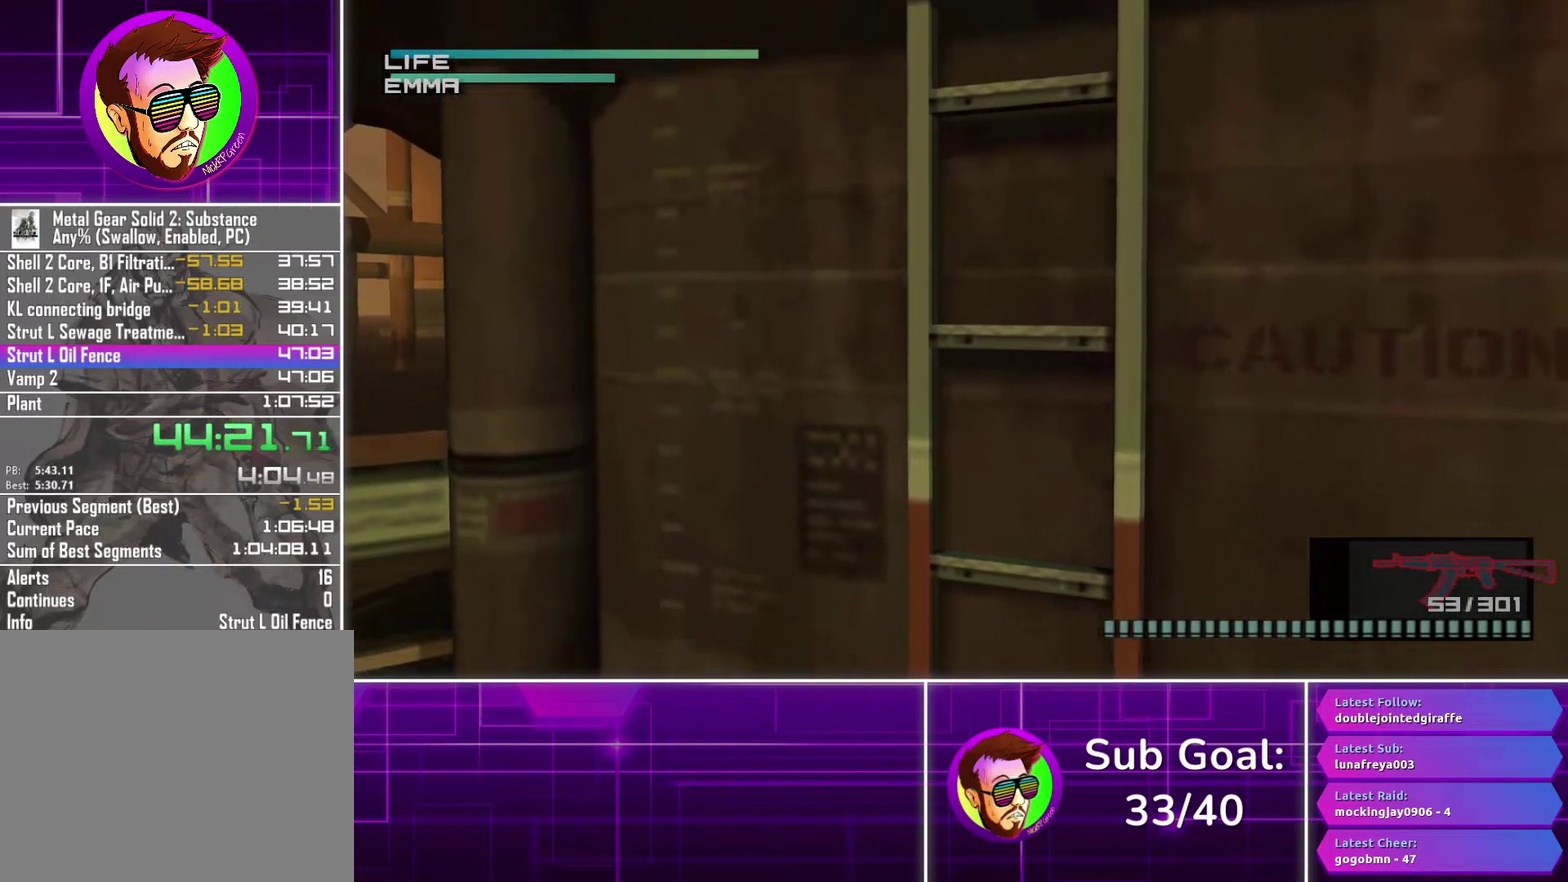
{"buttons": ["R1"], "left_stick": "center", "right_stick": "center", "events": [[133, "left_stick", "center"]]}
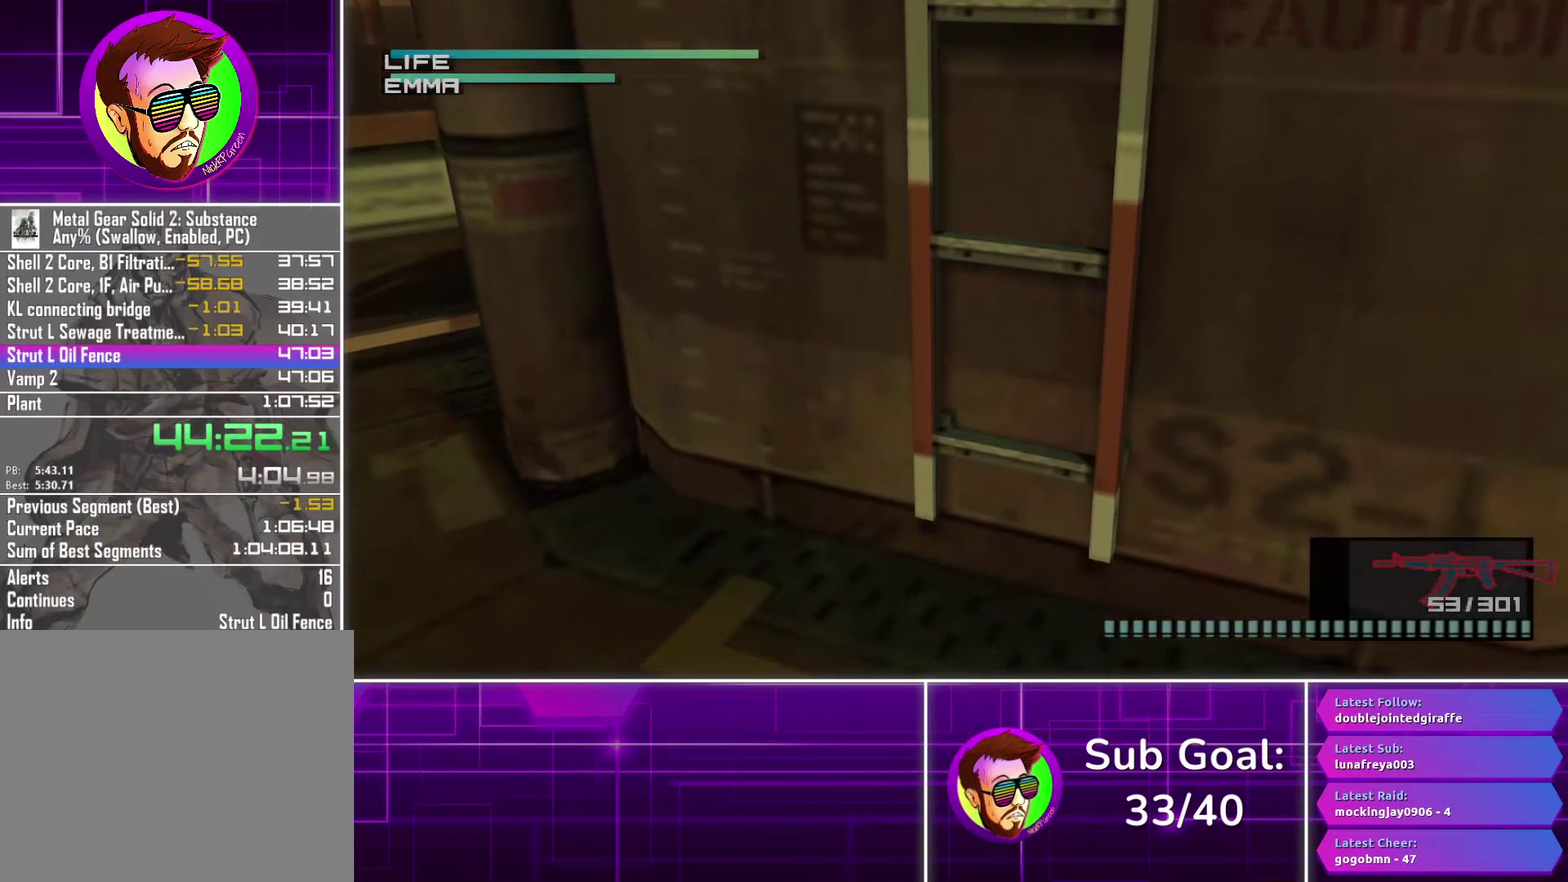
{"buttons": ["R1"], "left_stick": "right", "right_stick": "center", "events": [[117, "left_stick", "down-right"], [250, "left_stick", "center"], [500, "left_stick", "right"]]}
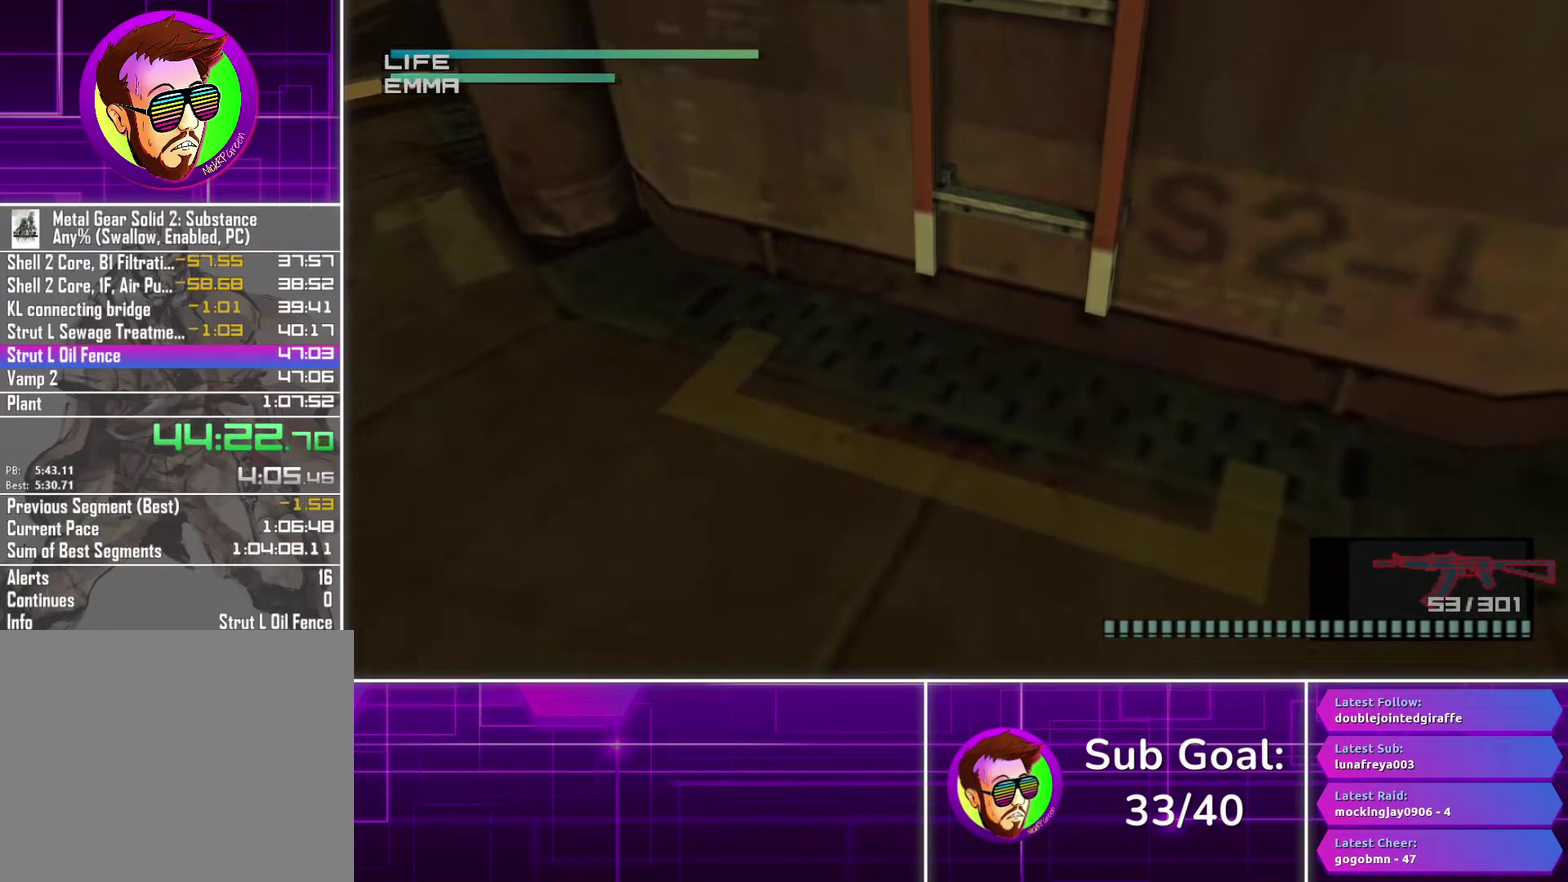
{"buttons": ["R1"], "left_stick": "center", "right_stick": "center", "events": [[300, "left_stick", "center"]]}
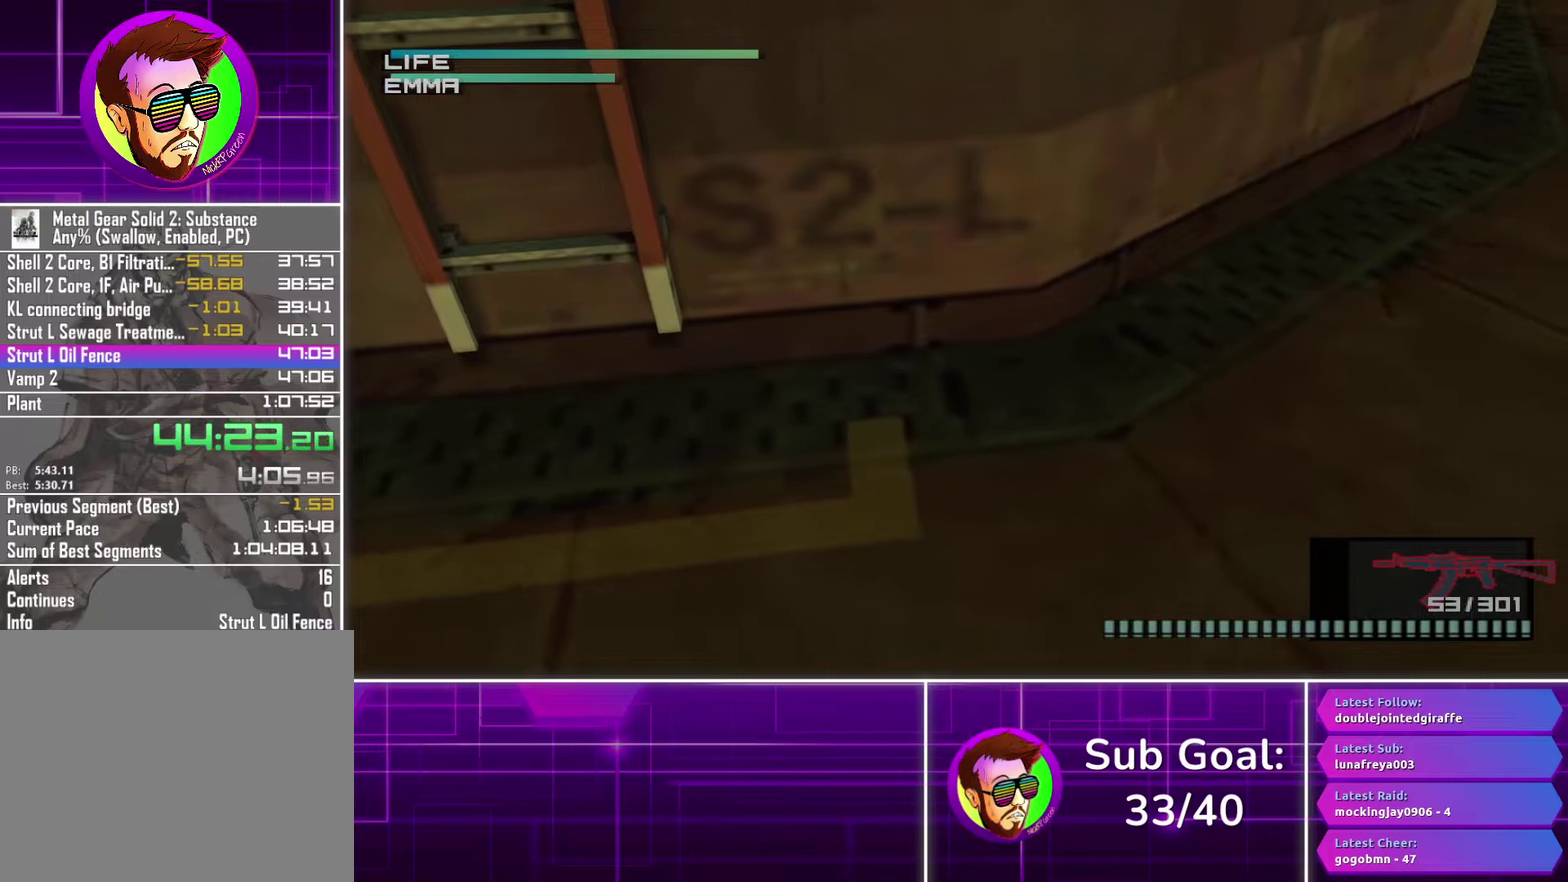
{"buttons": [], "left_stick": "center", "right_stick": "center", "events": [[200, "R1", "up"]]}
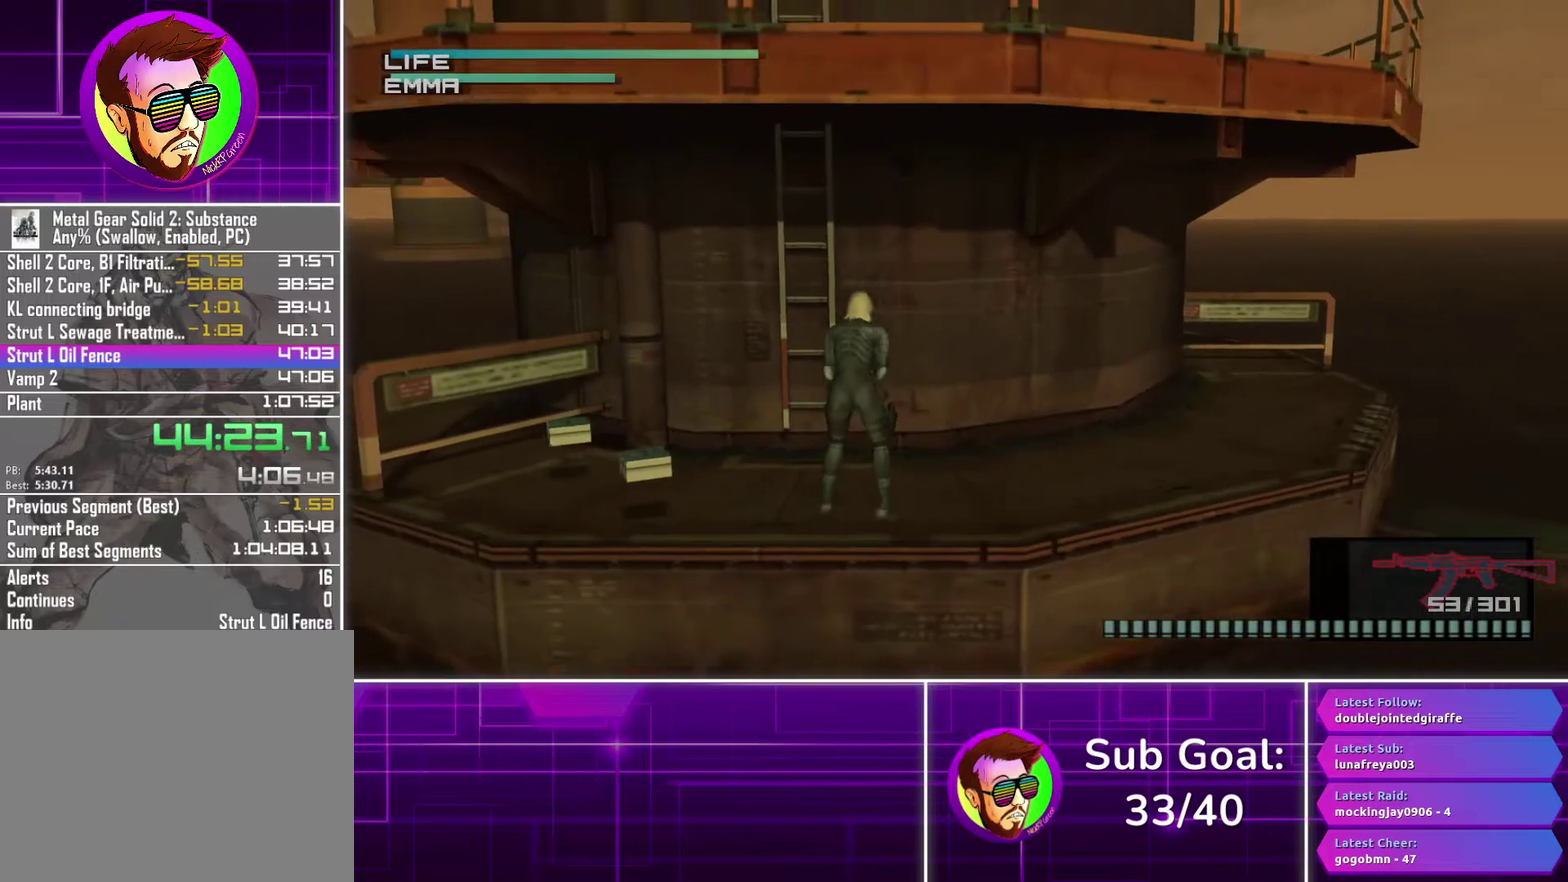
{"buttons": [], "left_stick": "center", "right_stick": "center", "events": []}
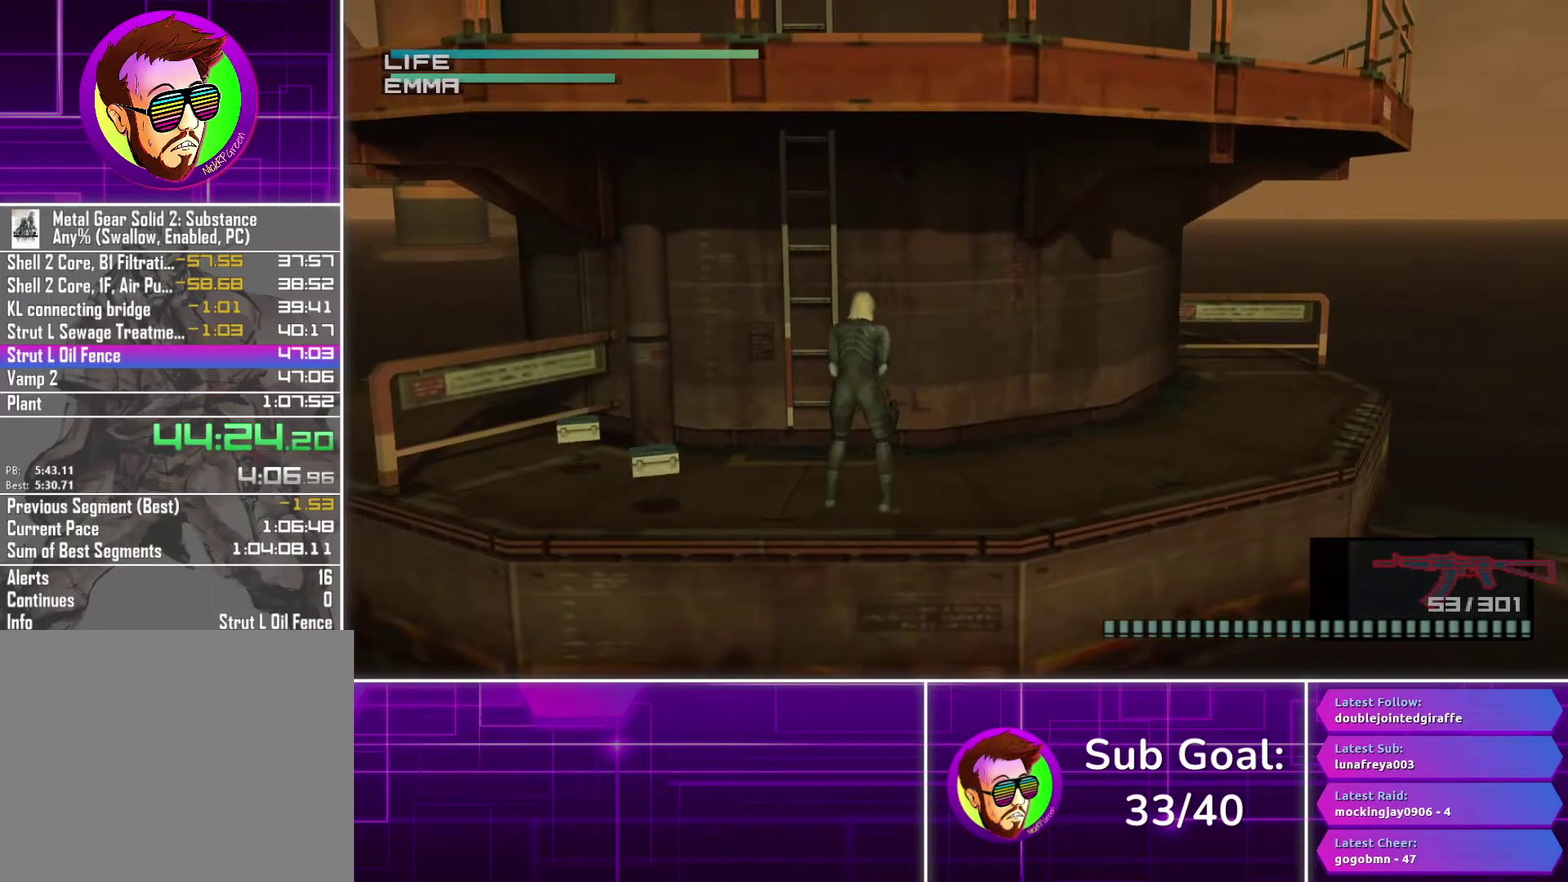
{"buttons": [], "left_stick": "up-left", "right_stick": "center", "events": [[467, "left_stick", "up-left"]]}
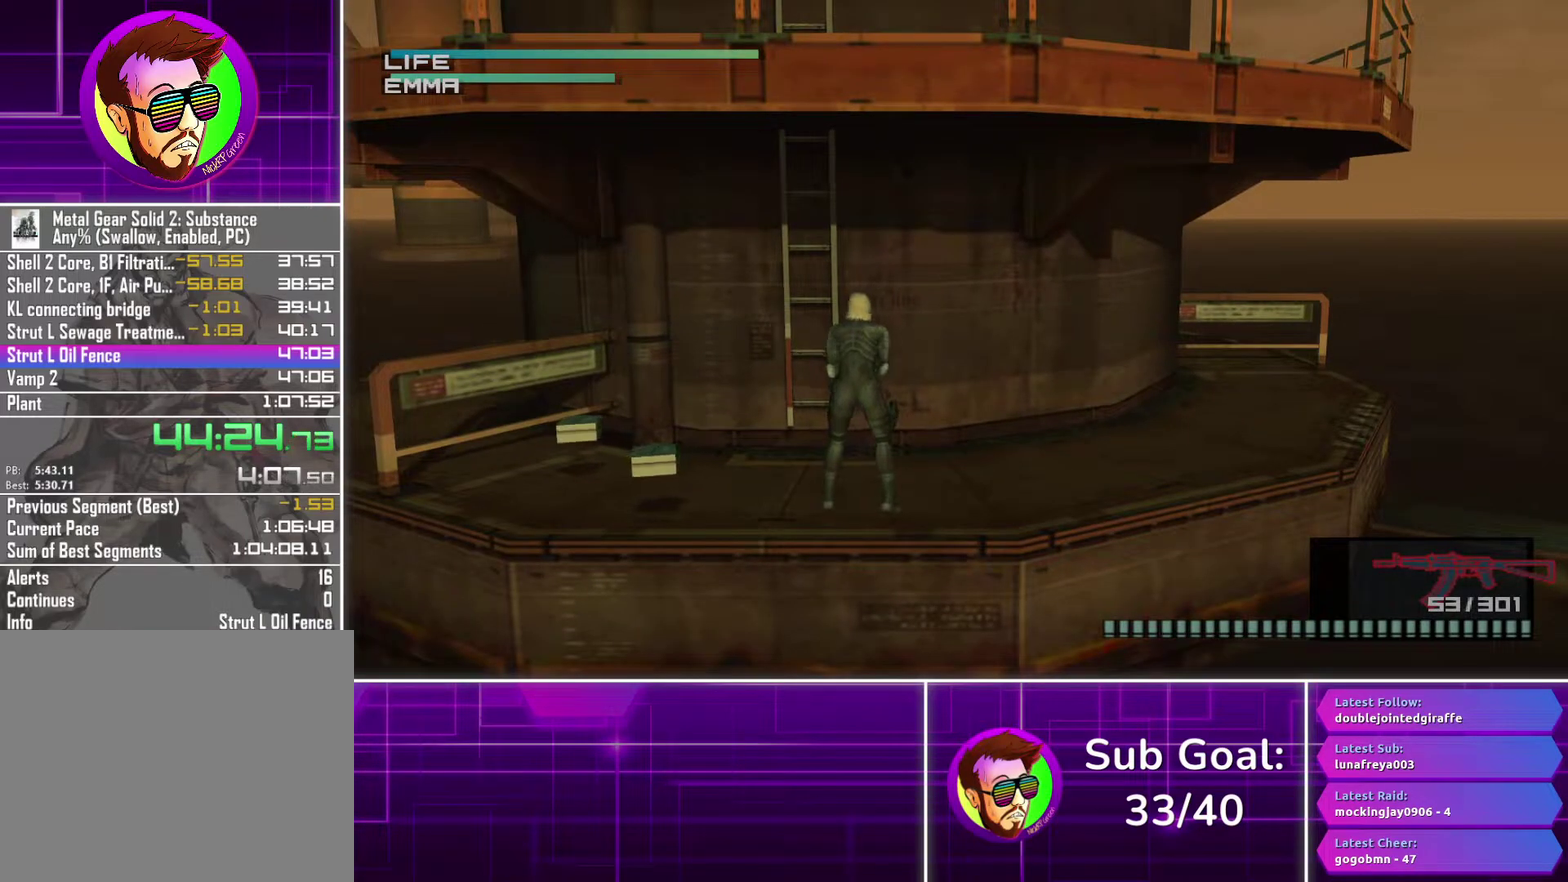
{"buttons": [], "left_stick": "center", "right_stick": "center", "events": [[350, "left_stick", "up"], [400, "left_stick", "center"]]}
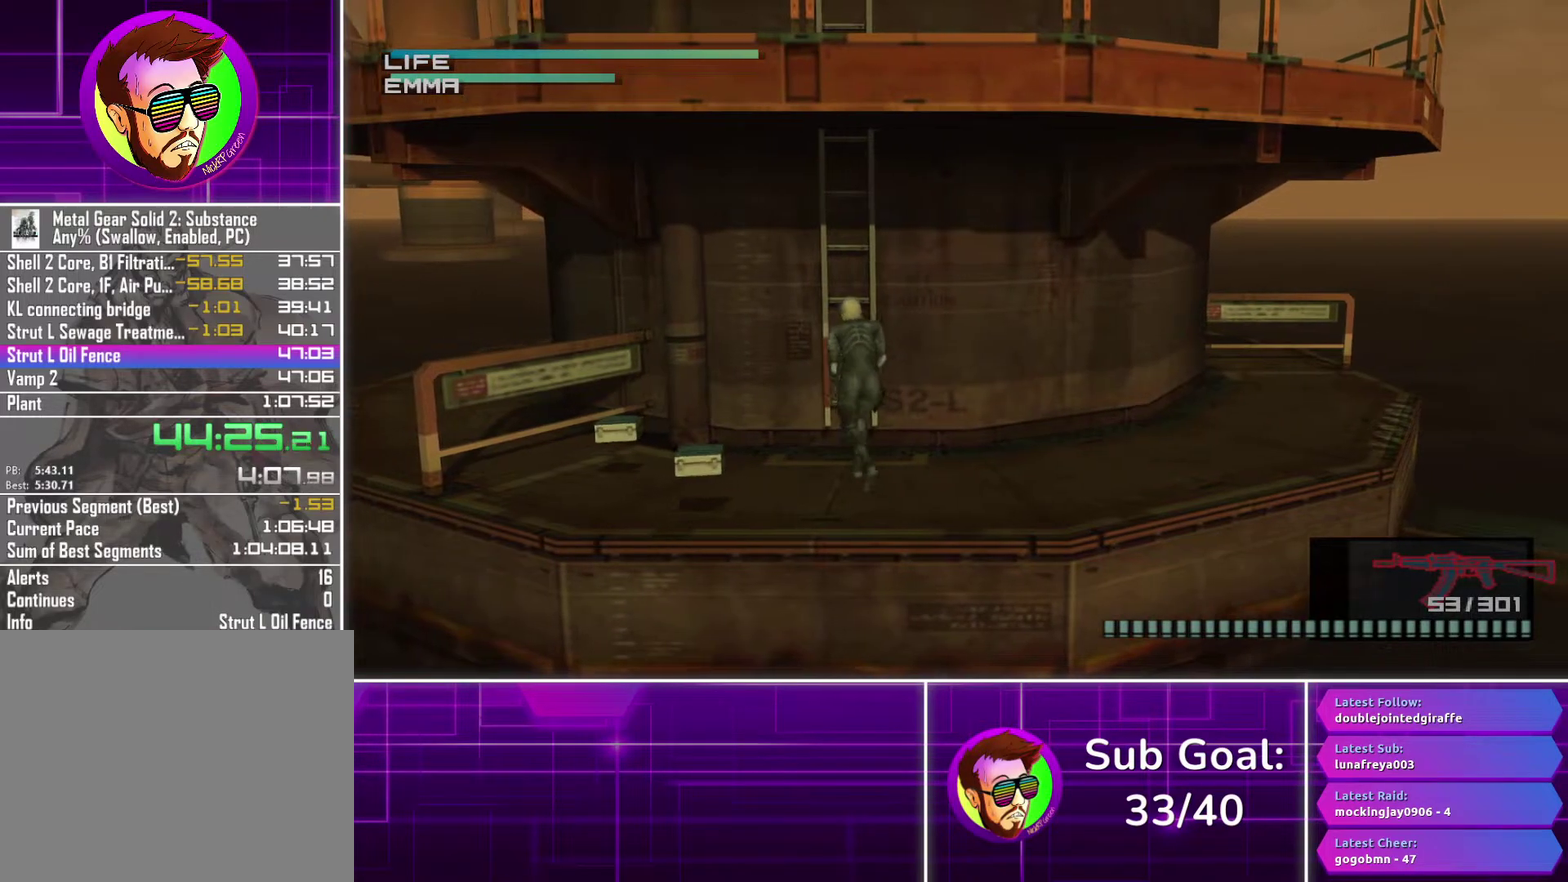
{"buttons": [], "left_stick": "center", "right_stick": "center", "events": [[400, "left_stick", "up-left"], [467, "left_stick", "center"]]}
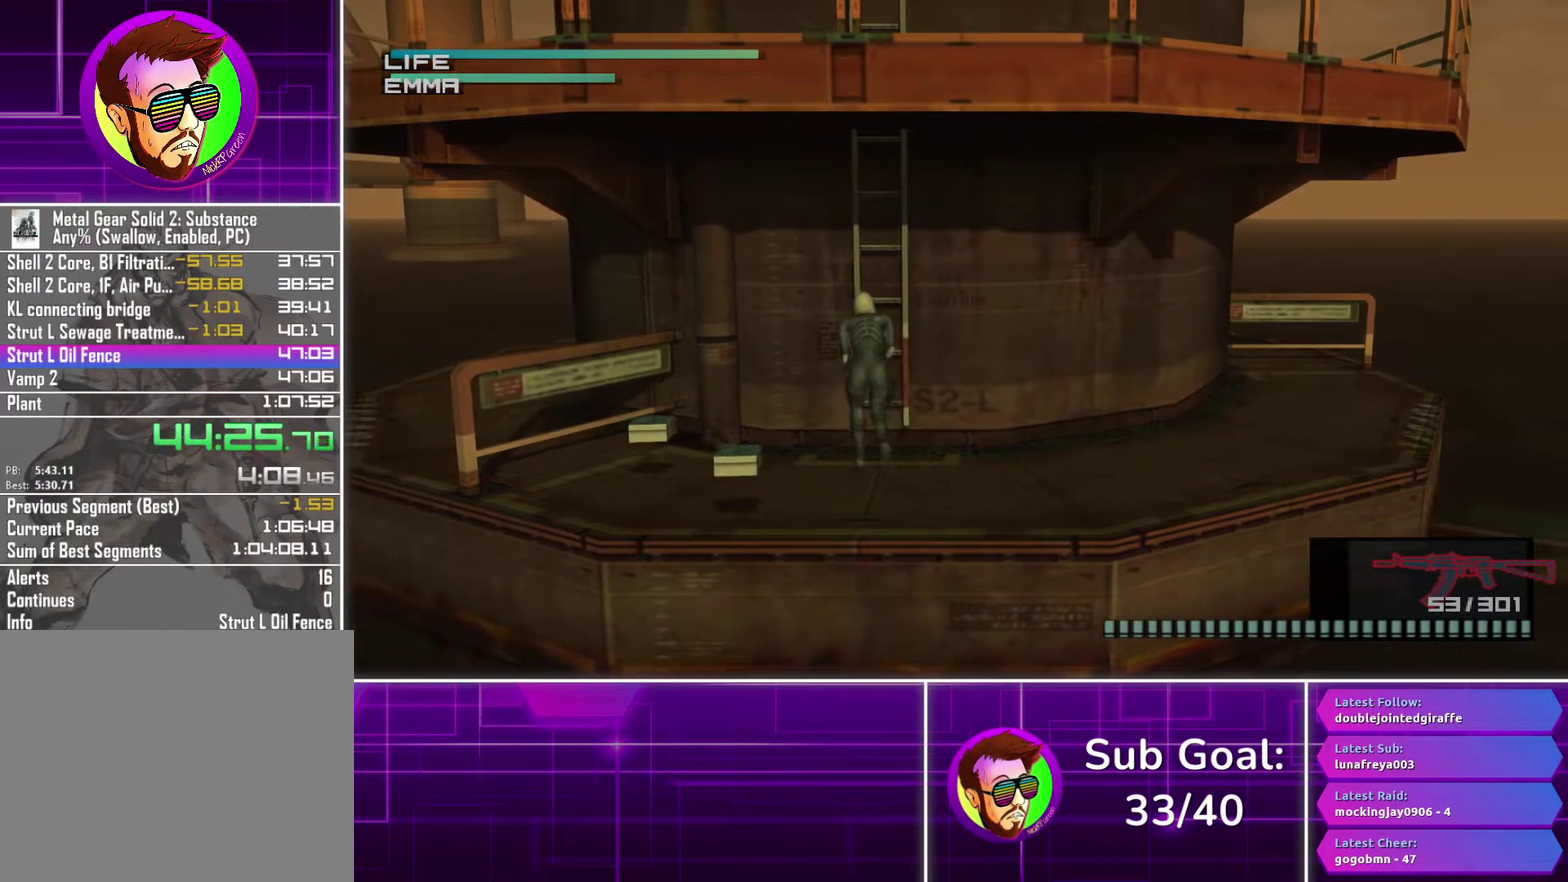
{"buttons": [], "left_stick": "up-right", "right_stick": "center", "events": [[33, "left_stick", "up"], [133, "left_stick", "center"], [317, "left_stick", "up-right"]]}